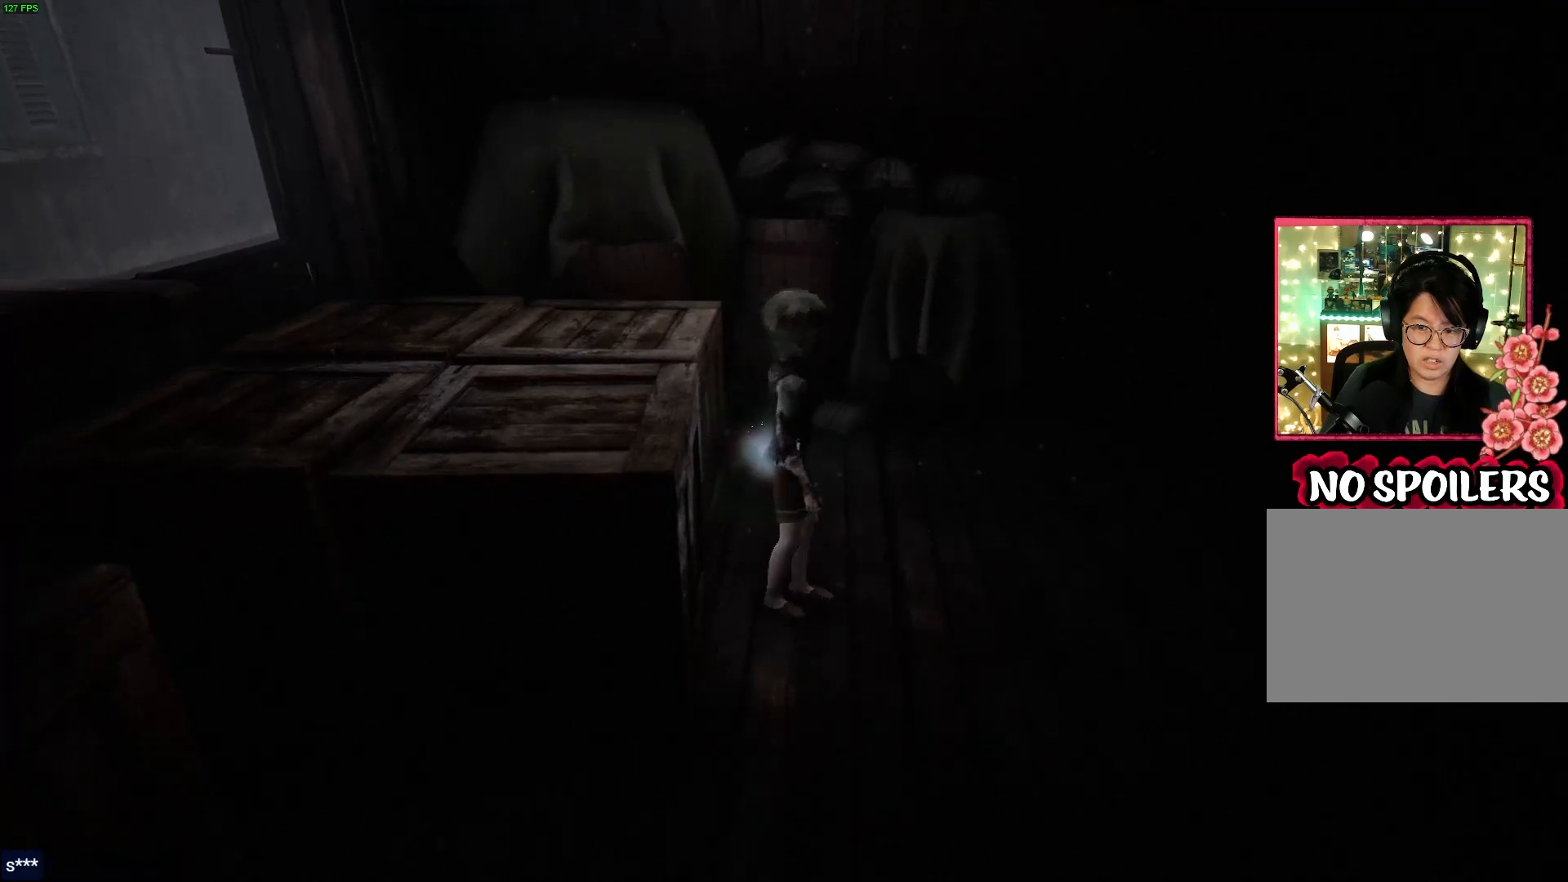
Gameplay with a controller (PlayStation layout); each line is a JSON object with the inputs held at the frame after it. "events" lists button and stick changes between this image and that frame as [ms after this image, input, new state], when the widget could be followed in between.
{"buttons": [], "left_stick": "right", "right_stick": "center", "events": []}
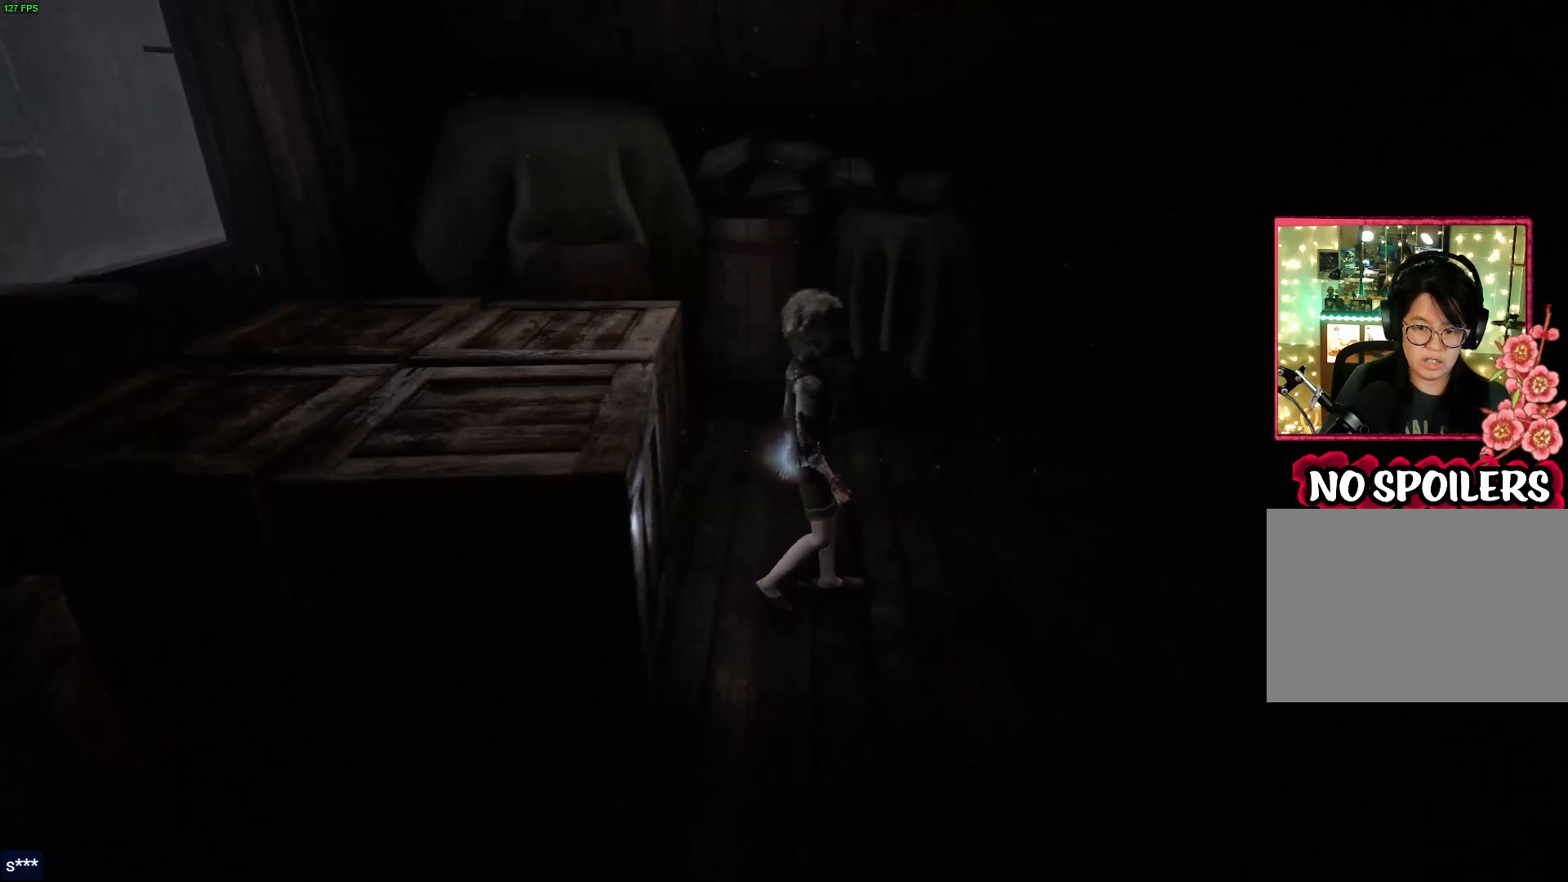
{"buttons": [], "left_stick": "down-right", "right_stick": "center", "events": [[317, "left_stick", "down-right"]]}
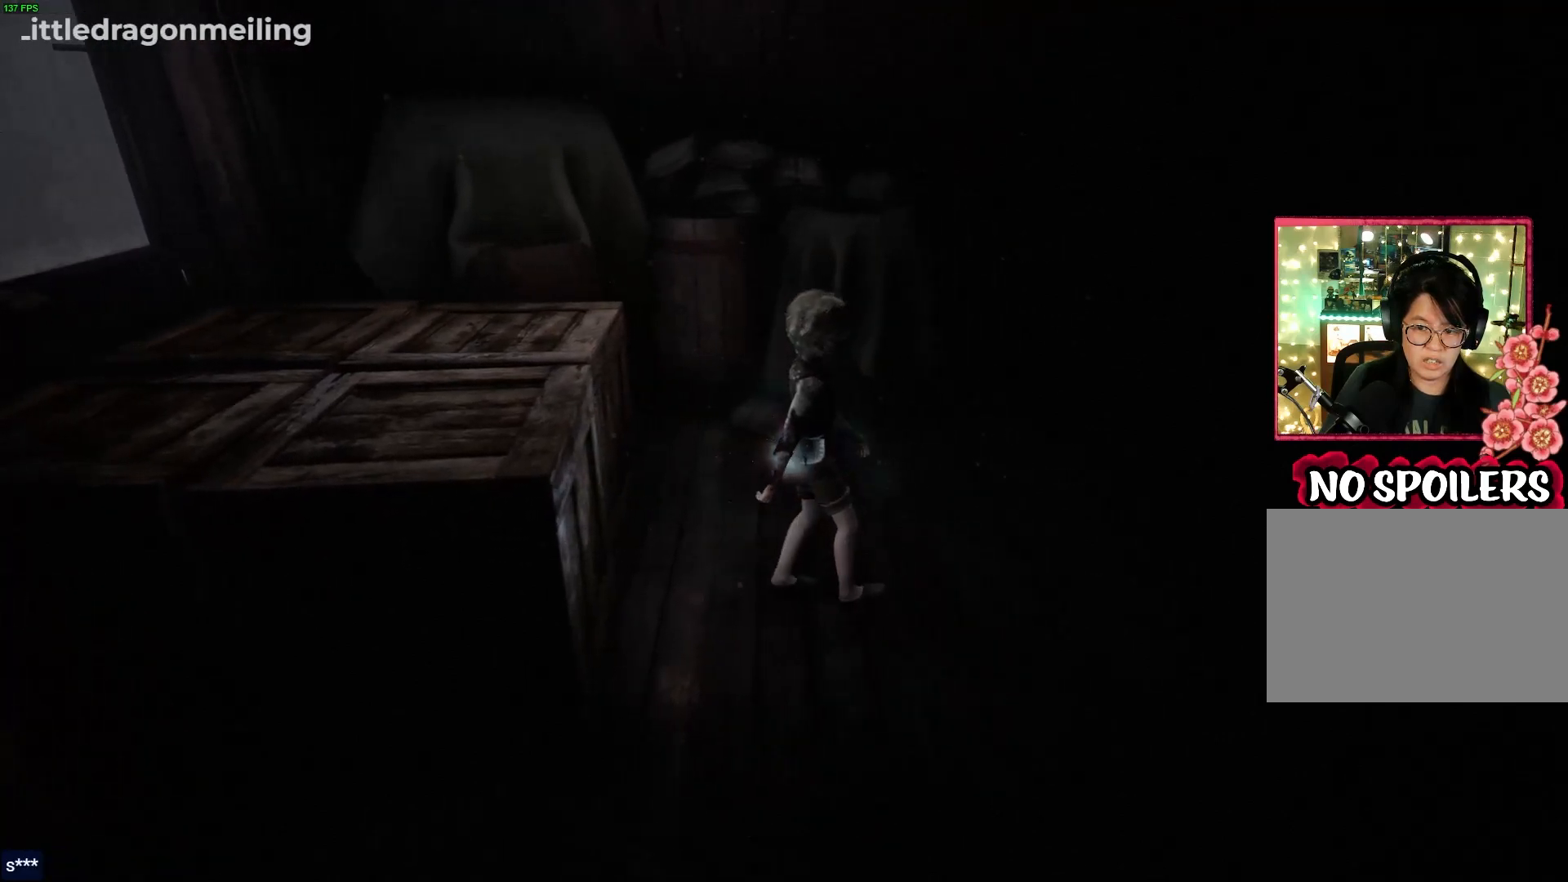
{"buttons": [], "left_stick": "down-right", "right_stick": "center", "events": []}
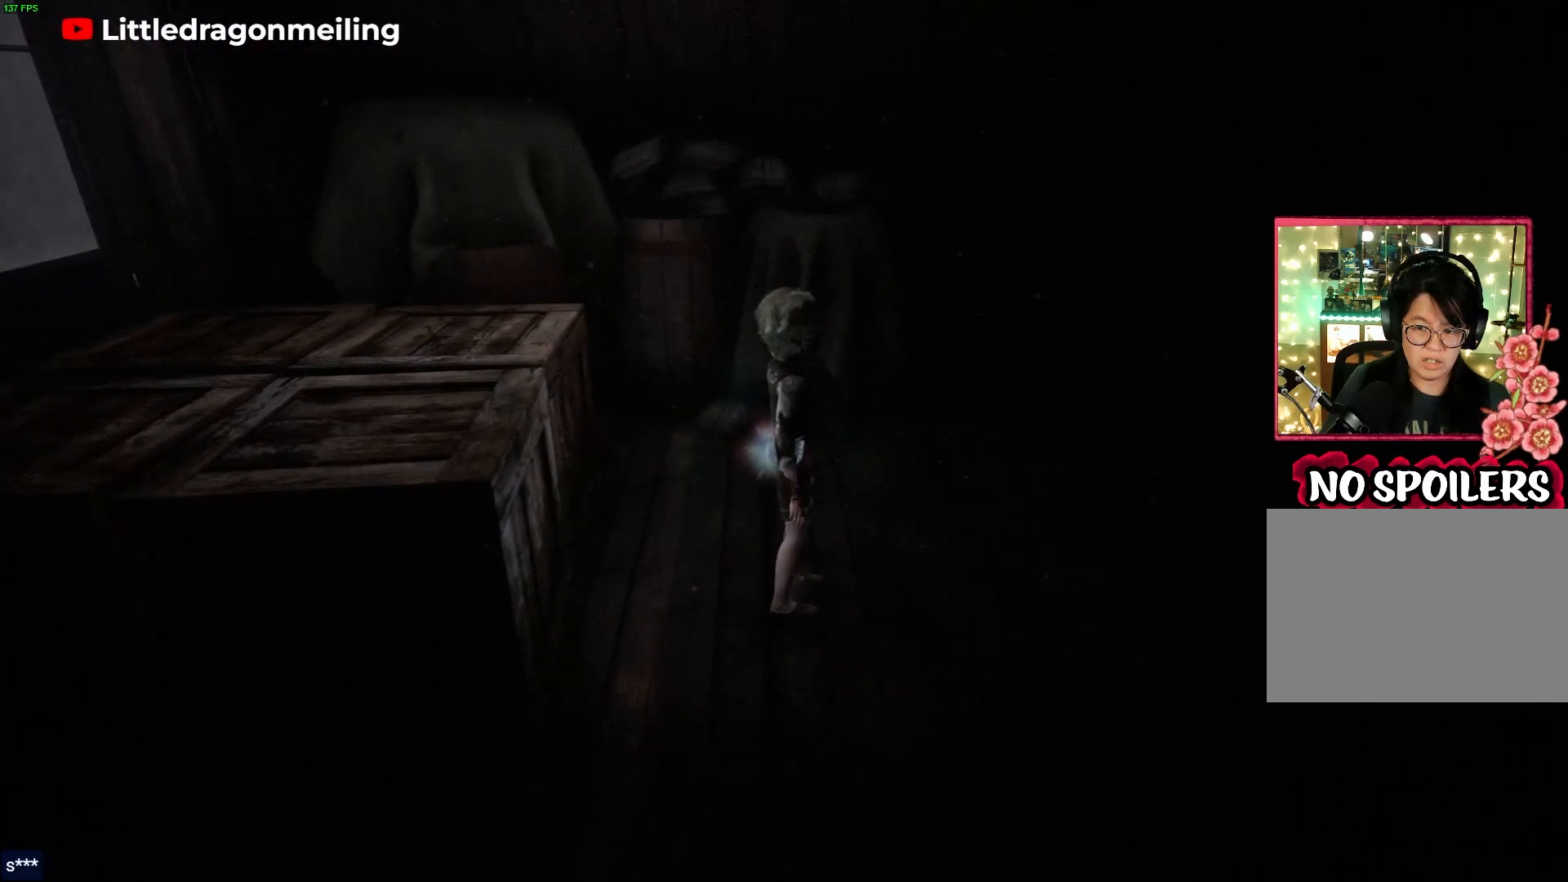
{"buttons": [], "left_stick": "down-right", "right_stick": "center", "events": []}
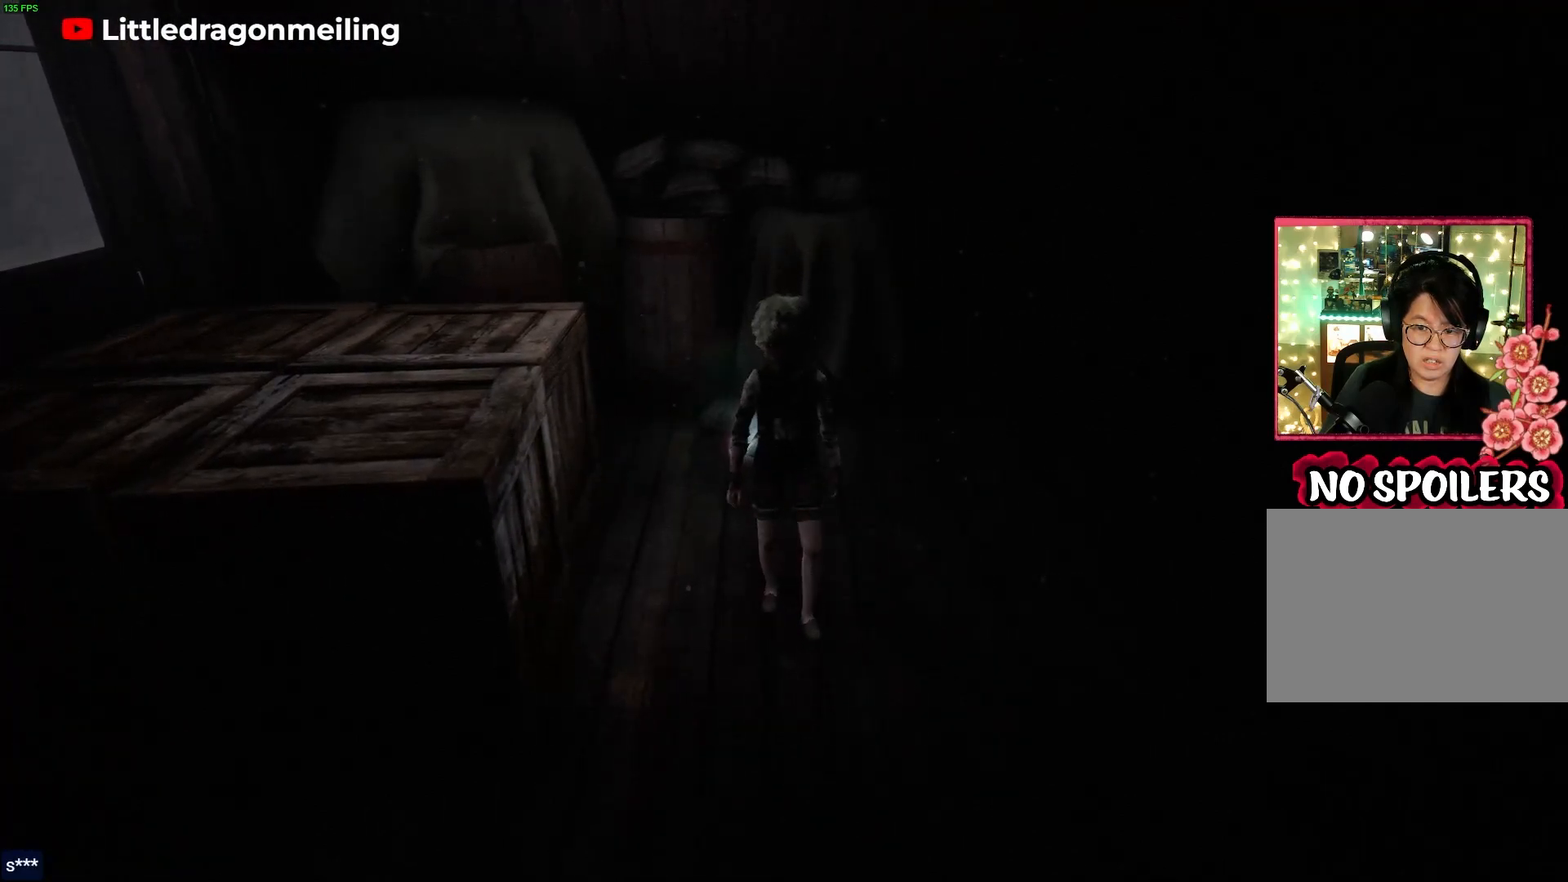
{"buttons": [], "left_stick": "down-right", "right_stick": "right", "events": [[200, "right_stick", "right"]]}
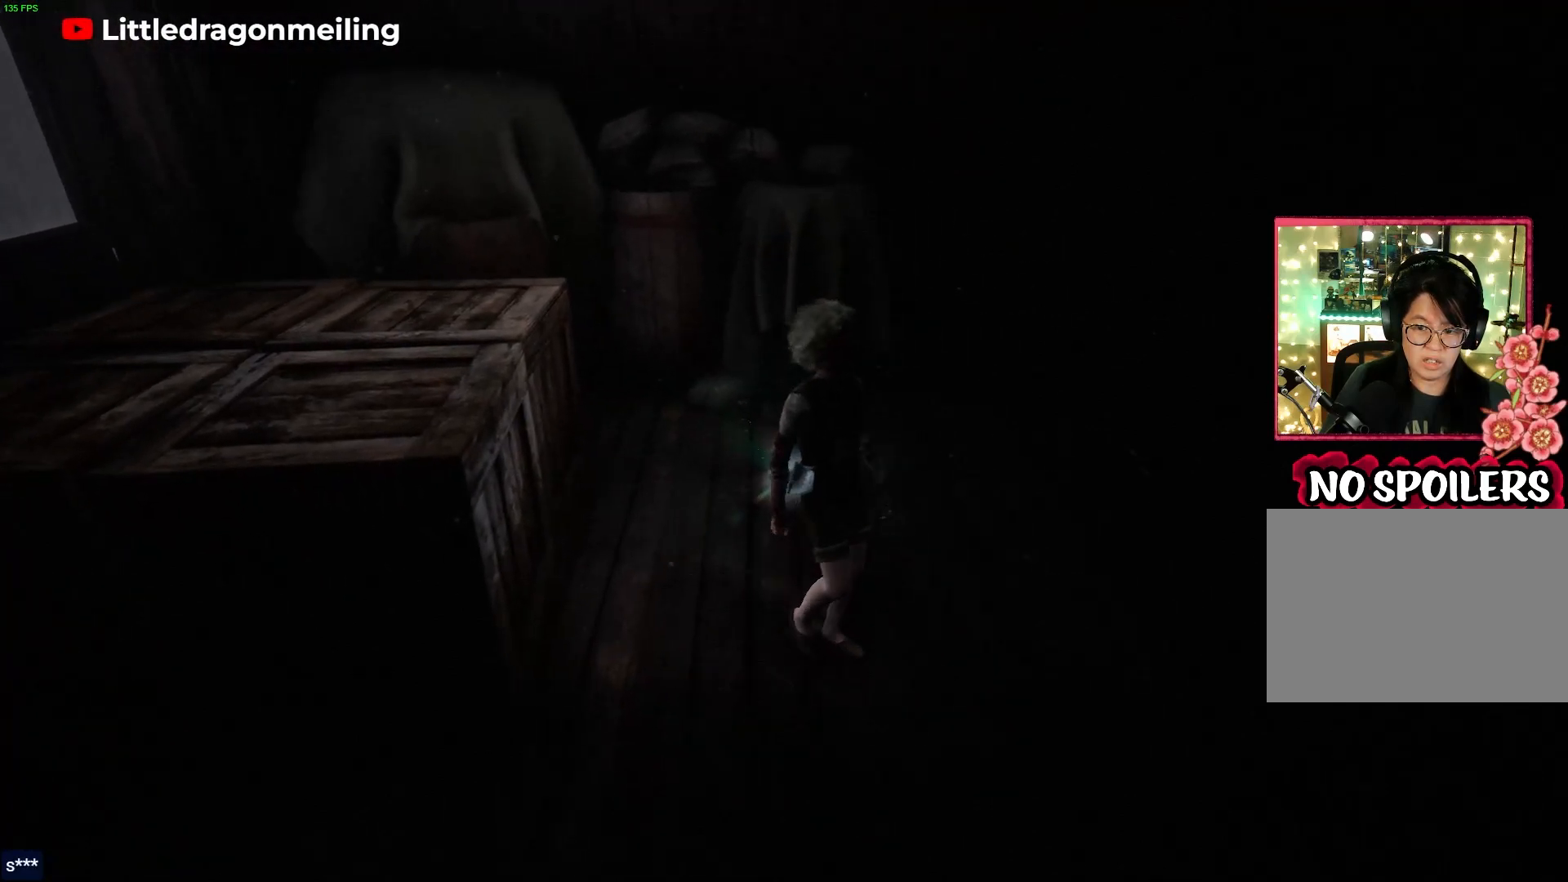
{"buttons": [], "left_stick": "down-right", "right_stick": "right", "events": []}
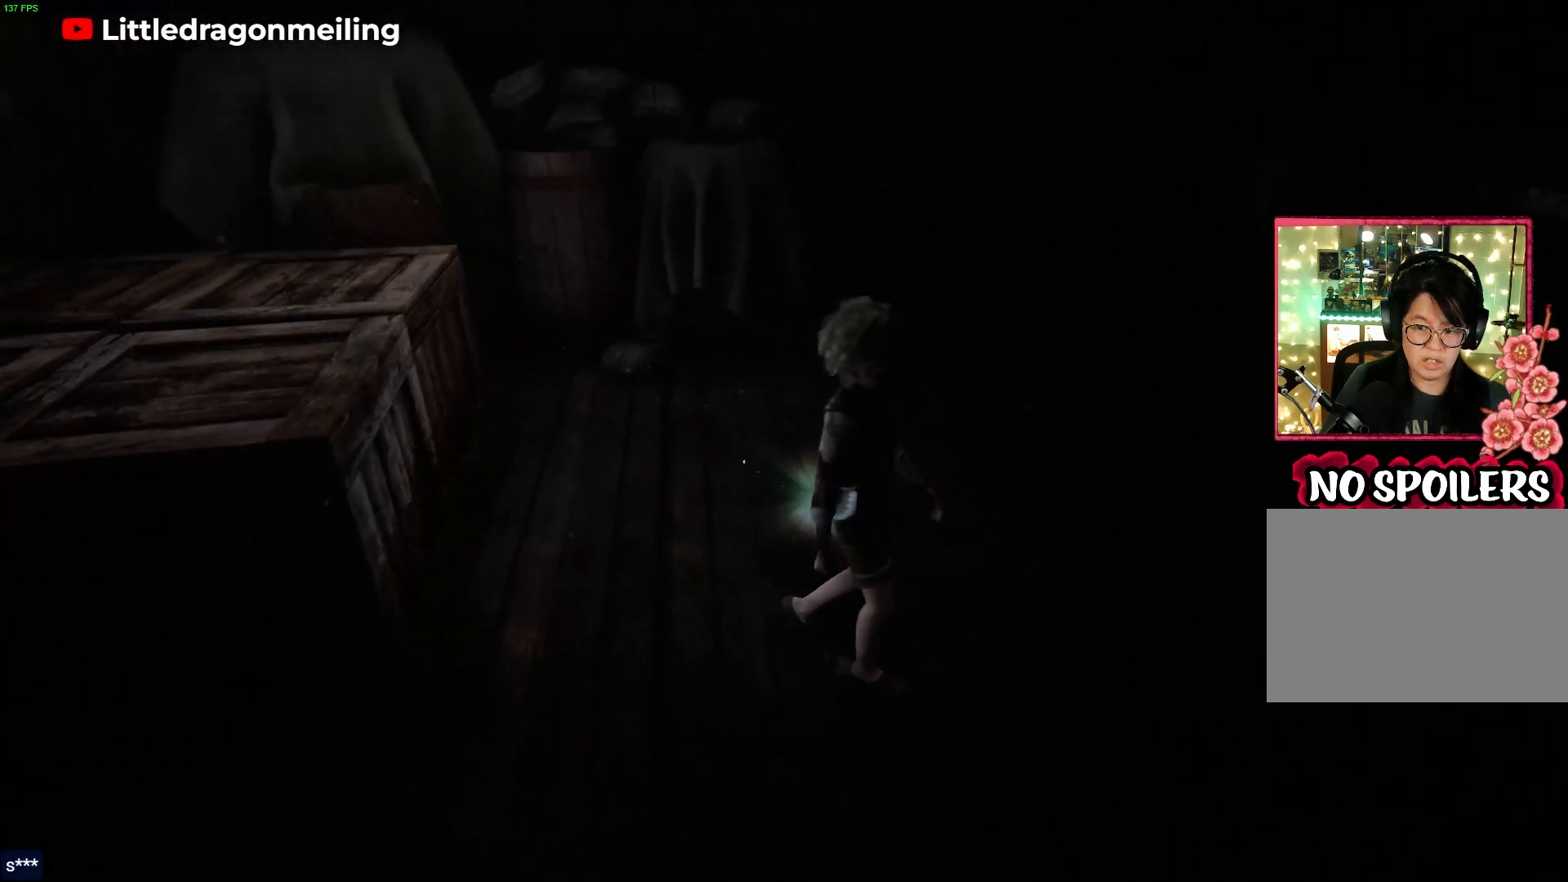
{"buttons": [], "left_stick": "down-right", "right_stick": "right", "events": []}
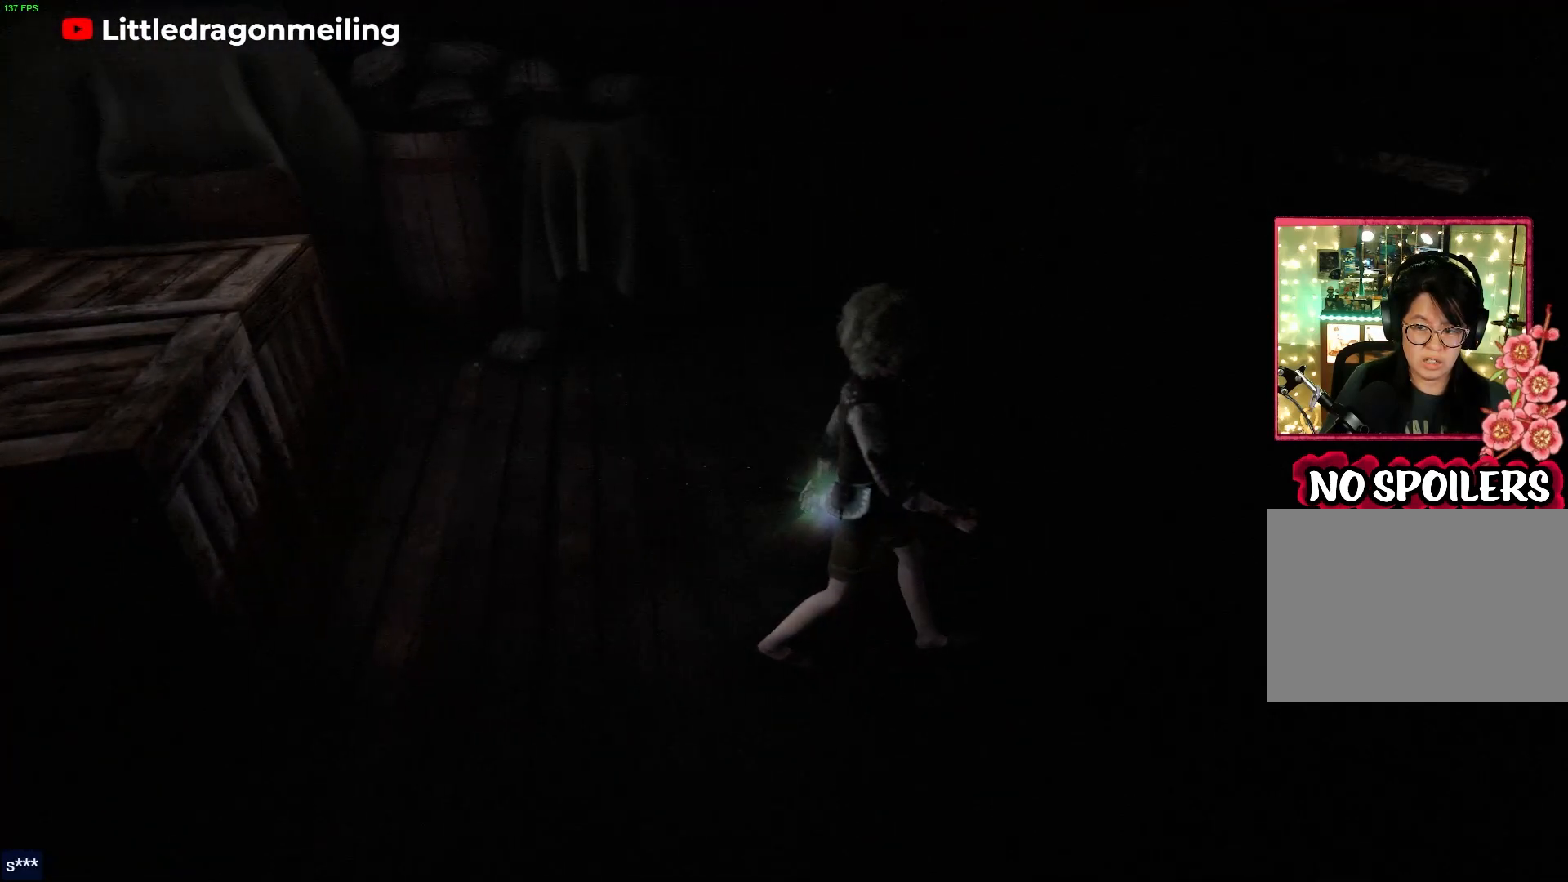
{"buttons": [], "left_stick": "down-right", "right_stick": "right", "events": []}
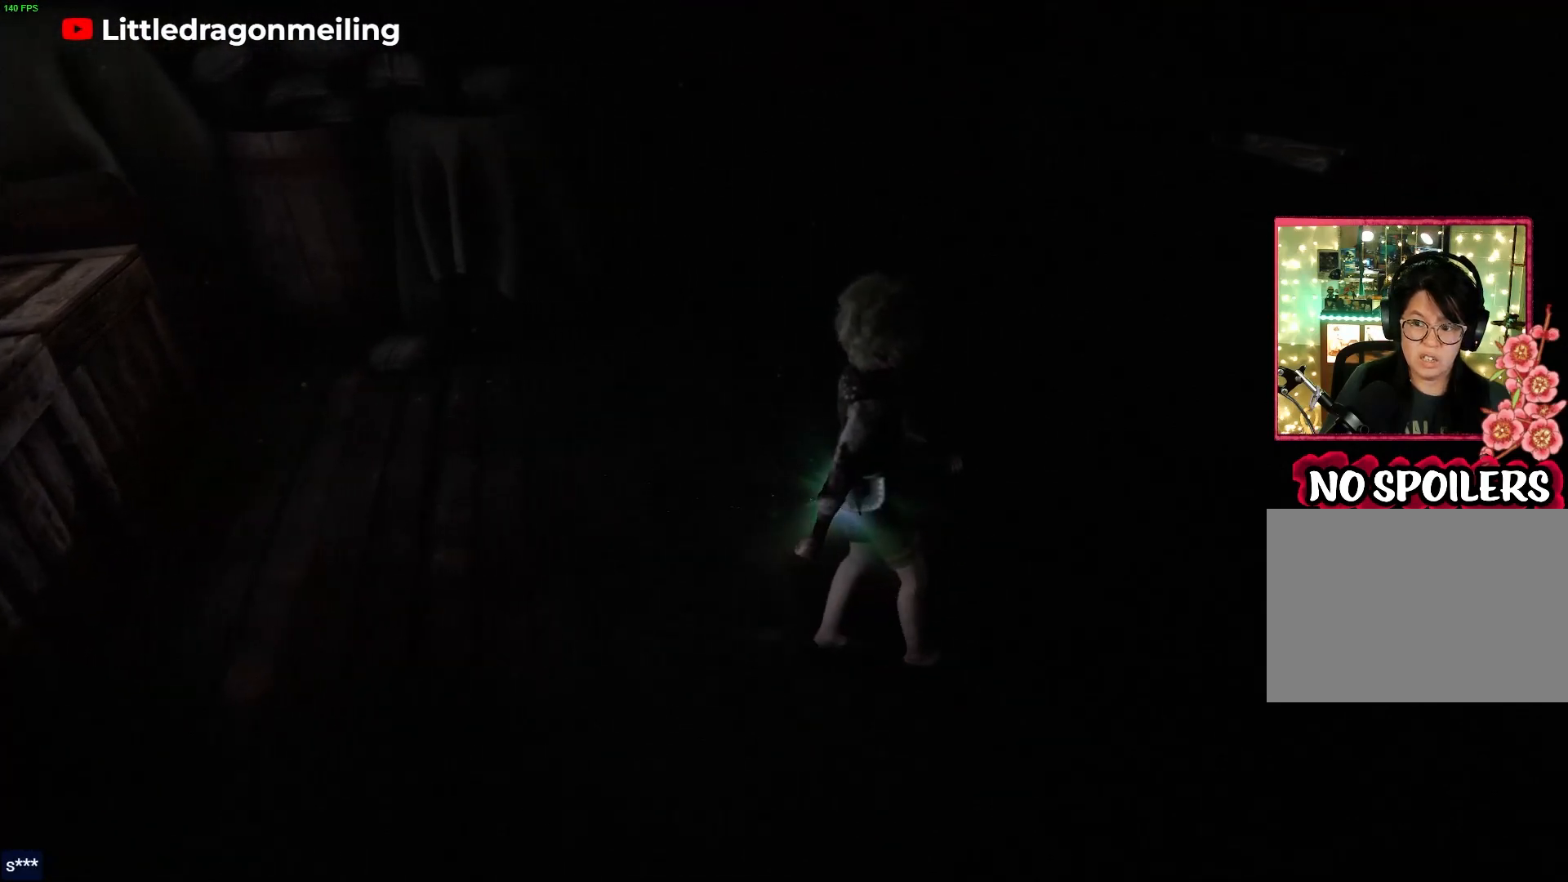
{"buttons": [], "left_stick": "down-right", "right_stick": "up-right", "events": [[33, "right_stick", "up-right"]]}
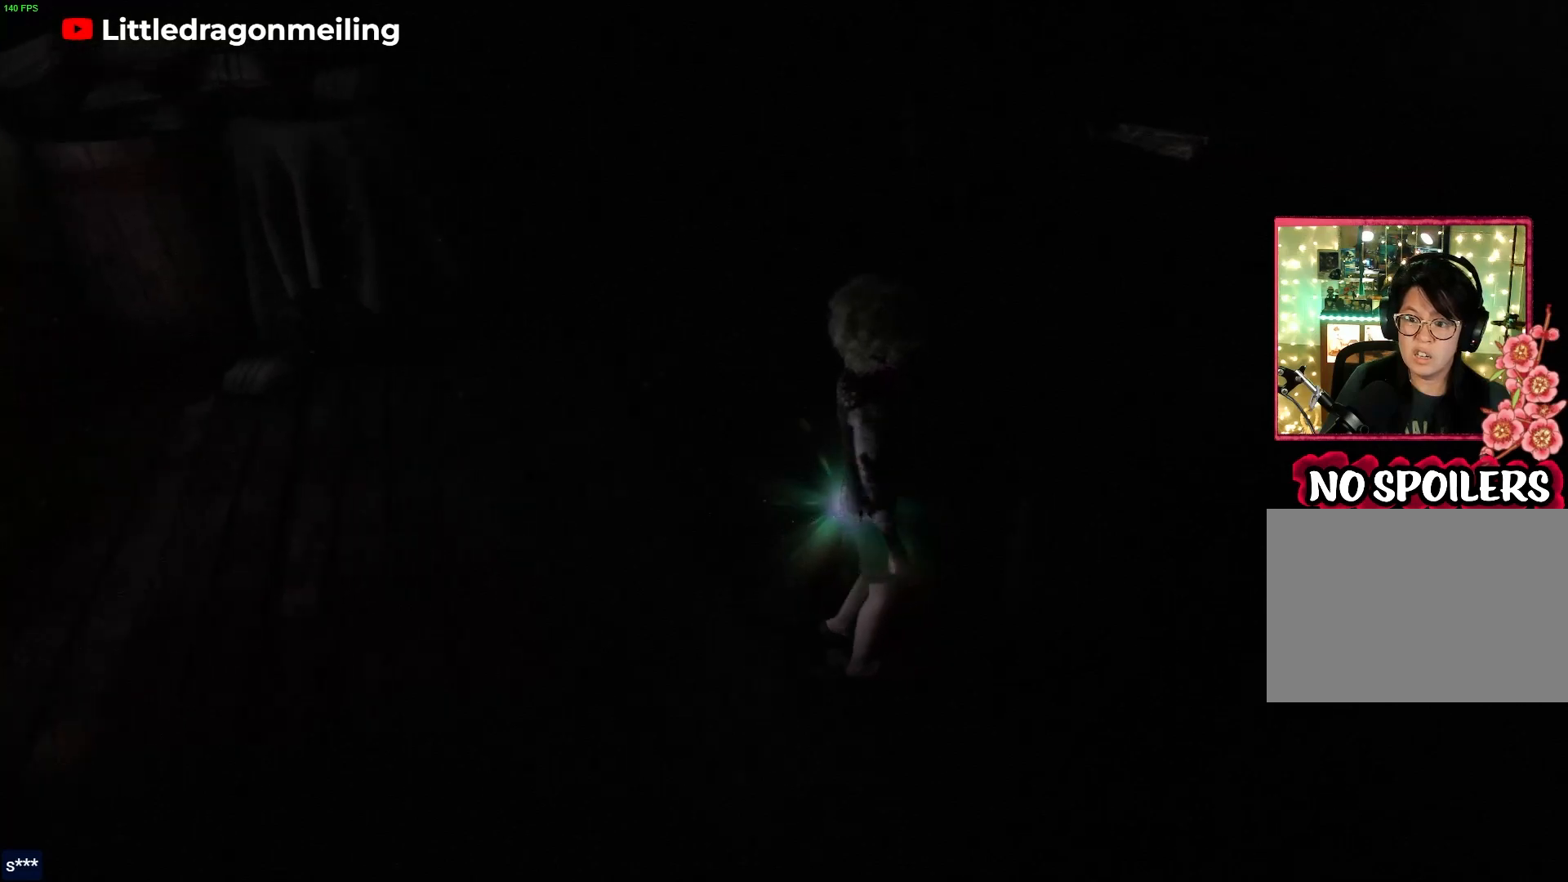
{"buttons": [], "left_stick": "down-right", "right_stick": "up-right", "events": []}
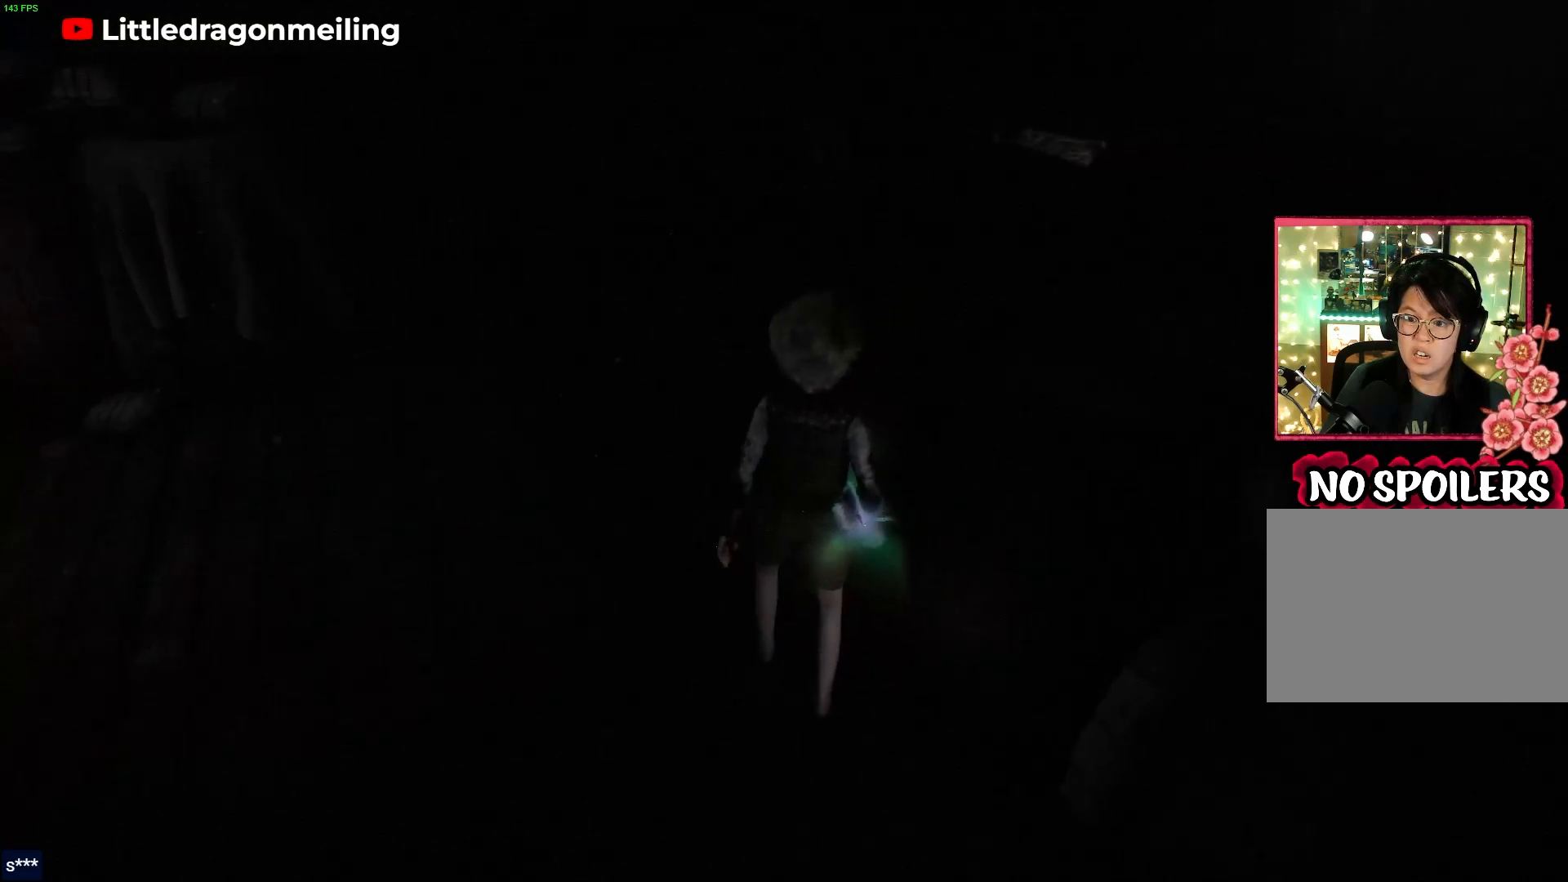
{"buttons": [], "left_stick": "down-right", "right_stick": "up-right", "events": []}
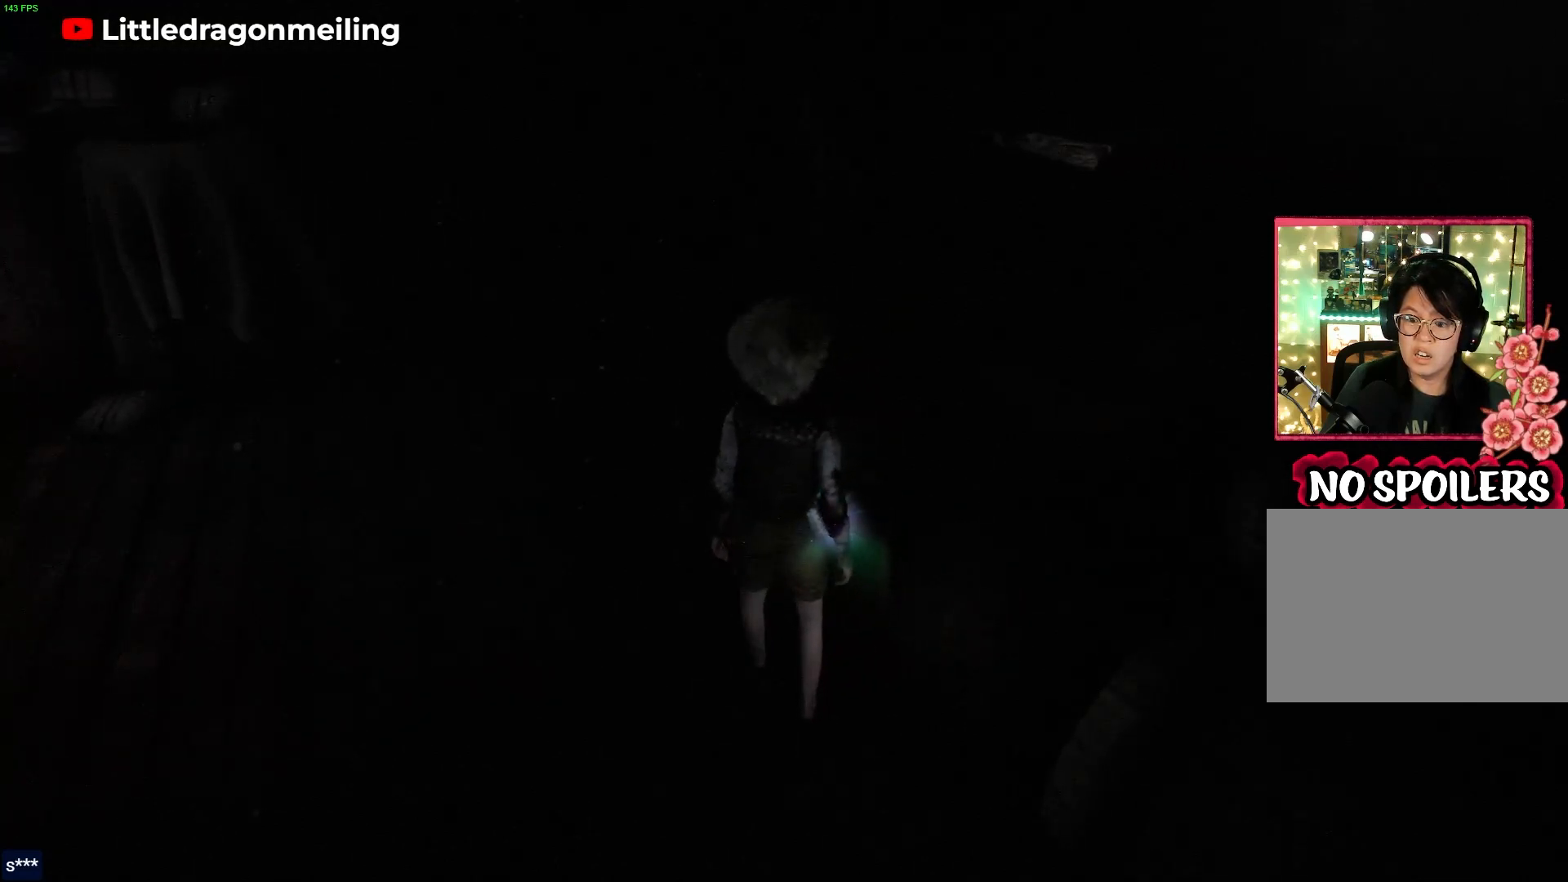
{"buttons": [], "left_stick": "up-right", "right_stick": "up-right", "events": [[200, "left_stick", "right"], [433, "left_stick", "up-right"]]}
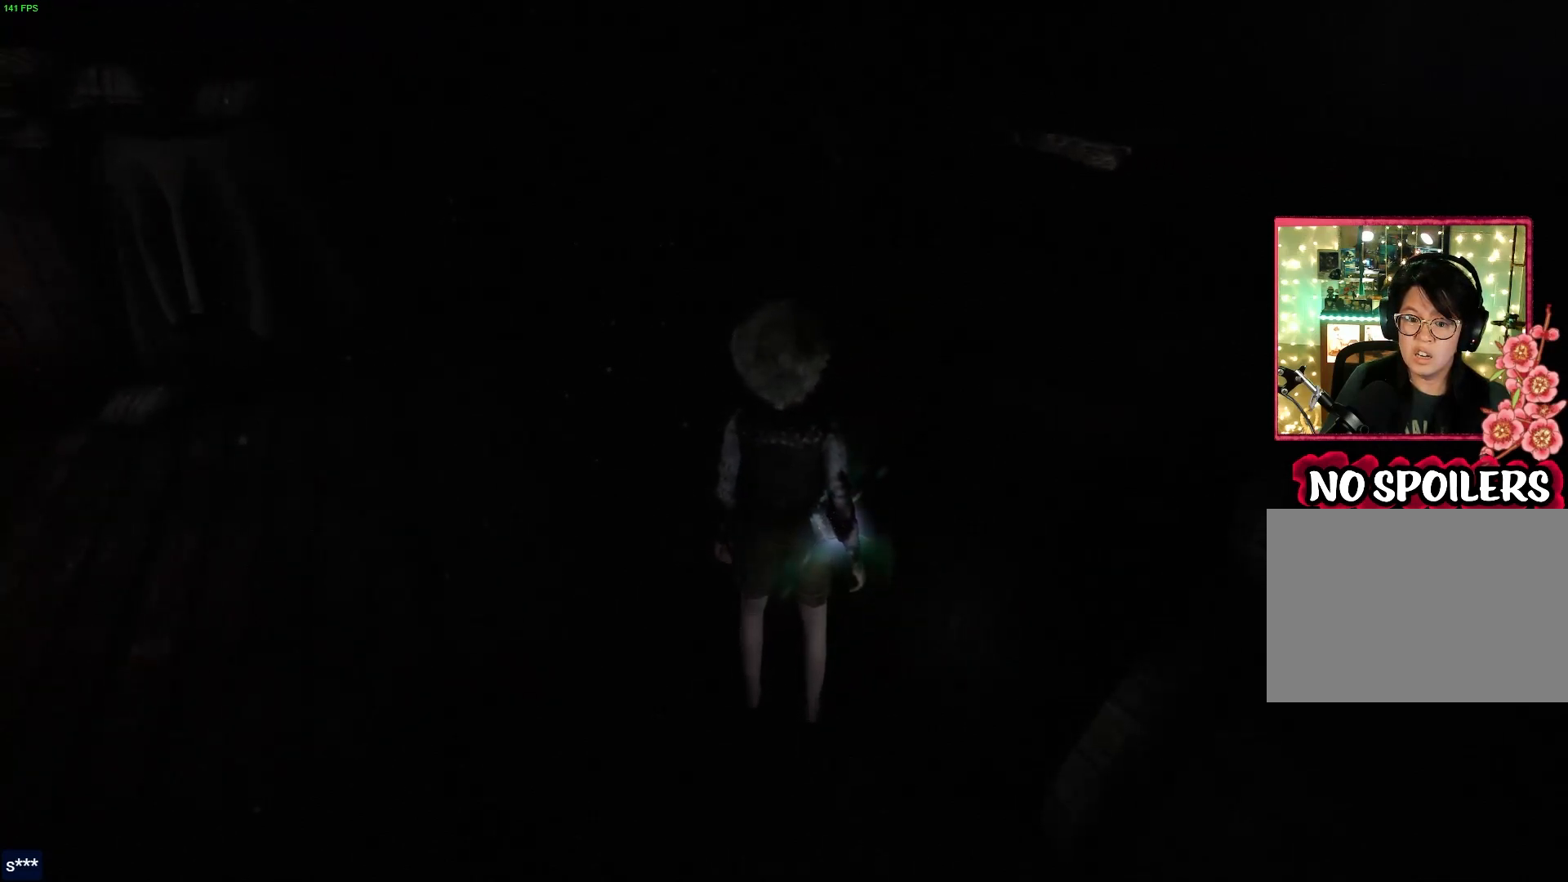
{"buttons": [], "left_stick": "up-right", "right_stick": "up-right", "events": []}
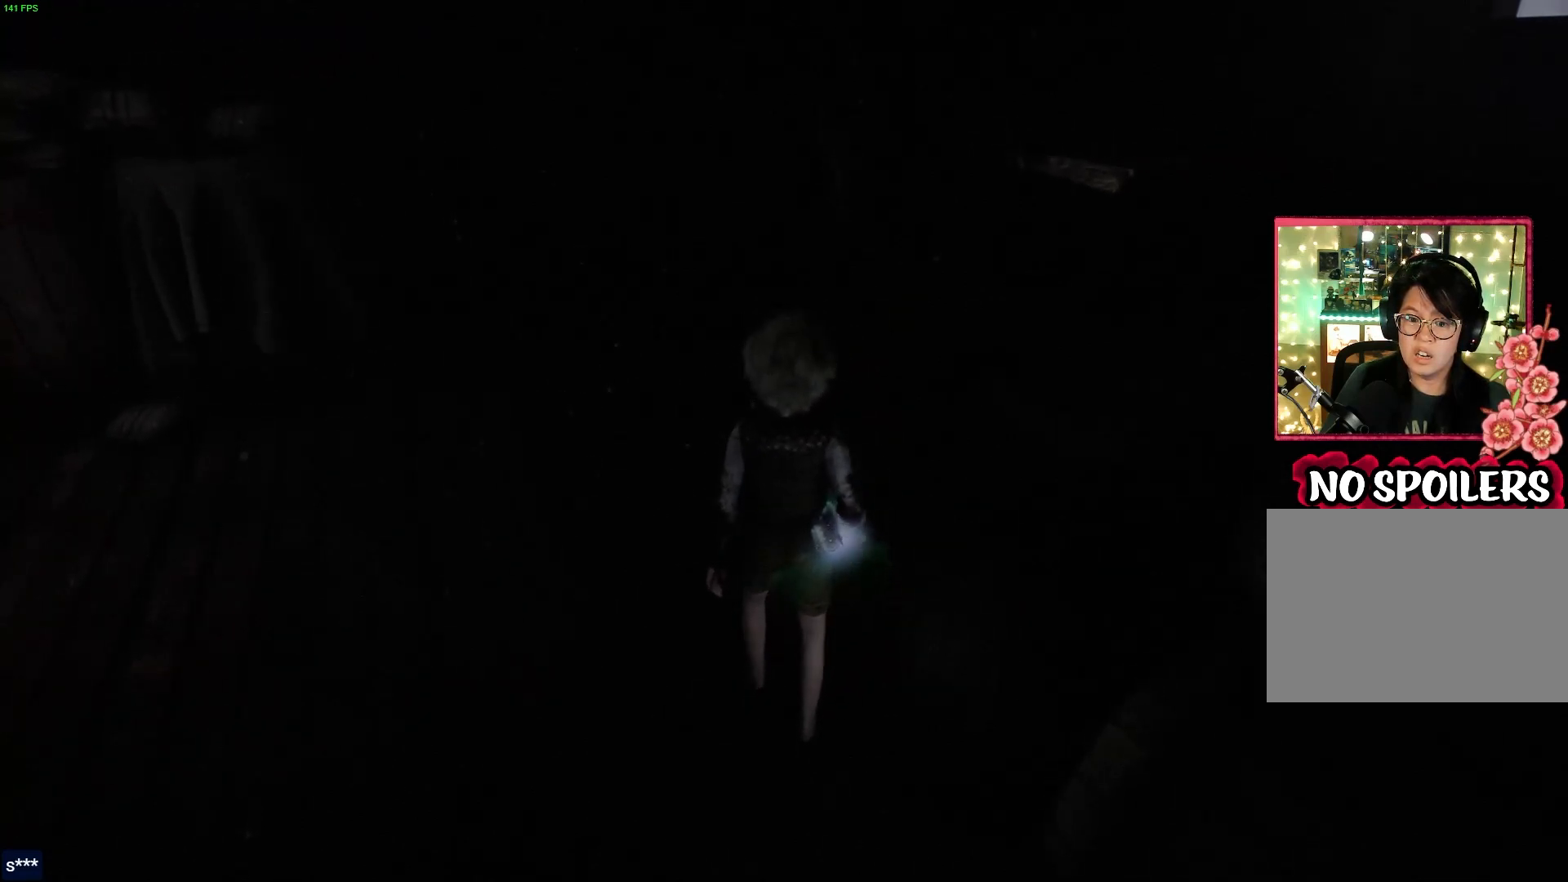
{"buttons": [], "left_stick": "up-right", "right_stick": "up-right", "events": []}
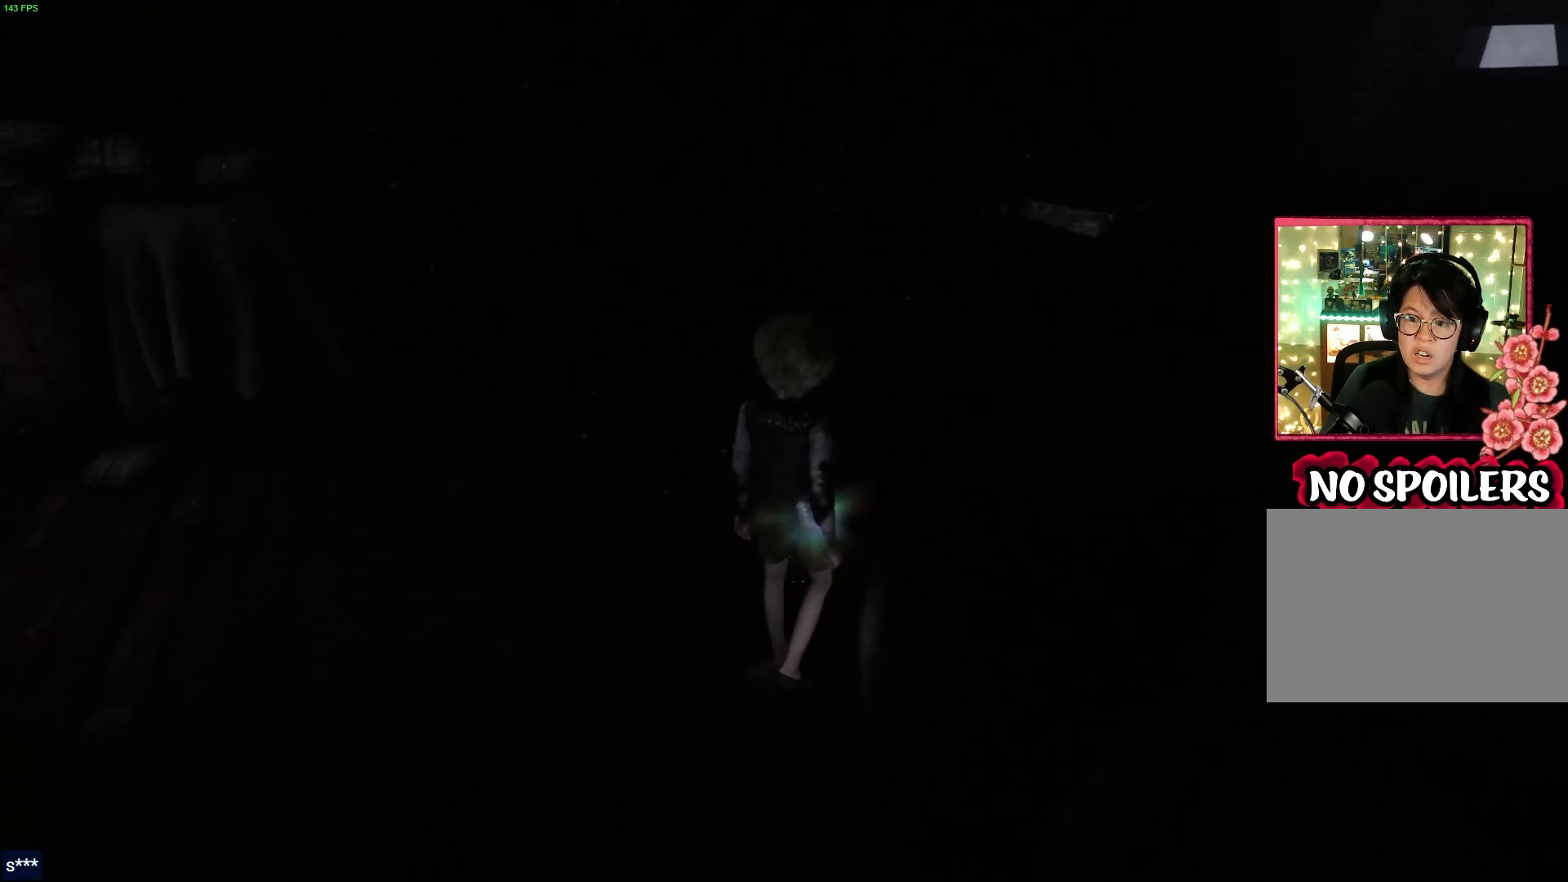
{"buttons": [], "left_stick": "up-right", "right_stick": "up-right", "events": []}
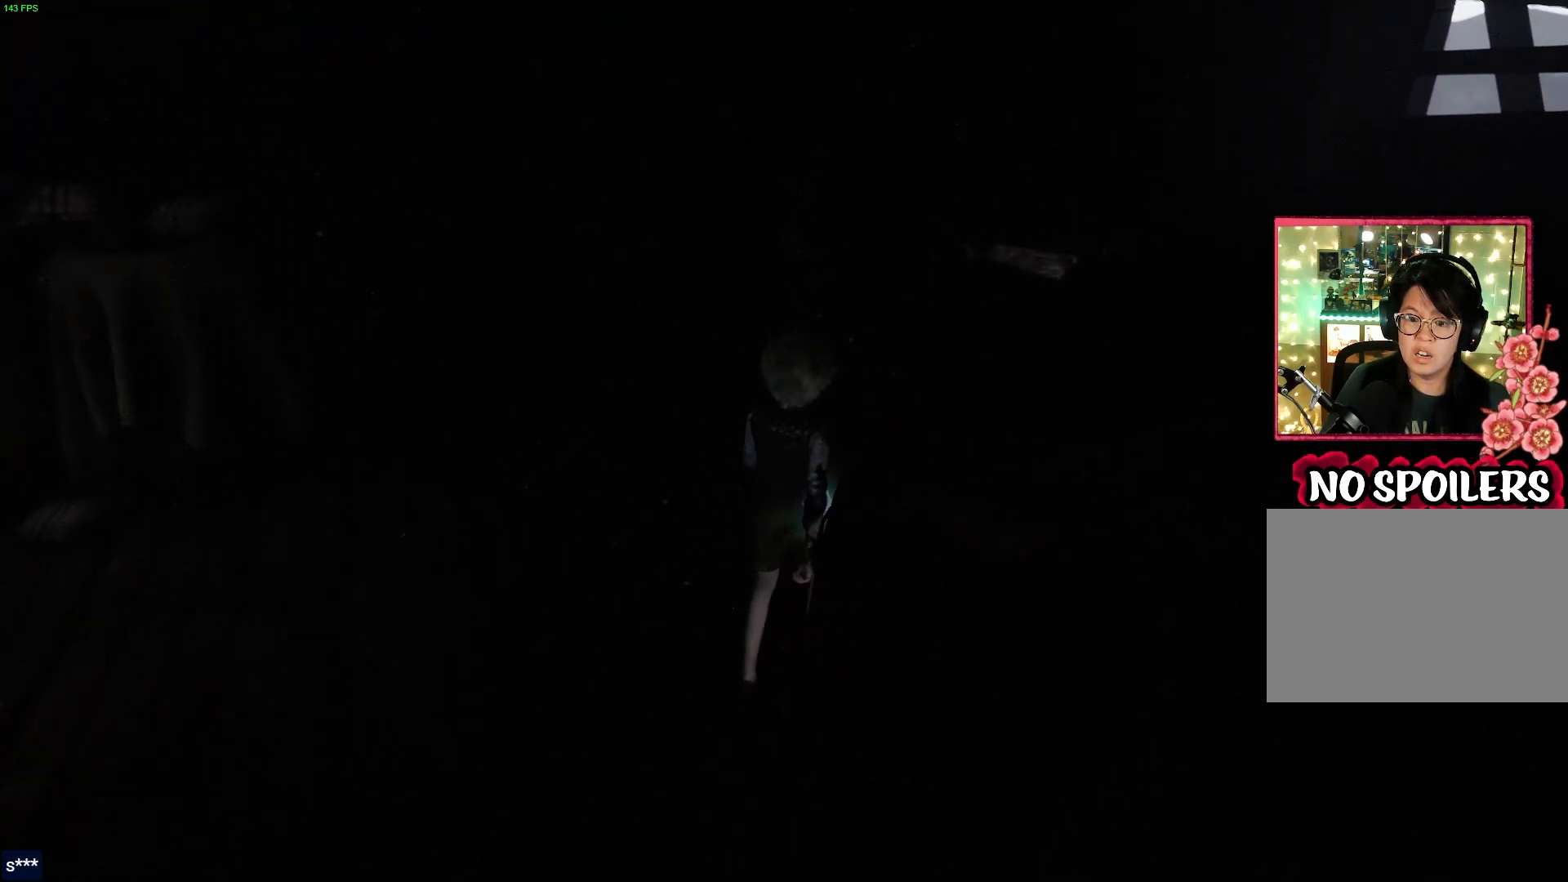
{"buttons": [], "left_stick": "up-right", "right_stick": "up-right", "events": []}
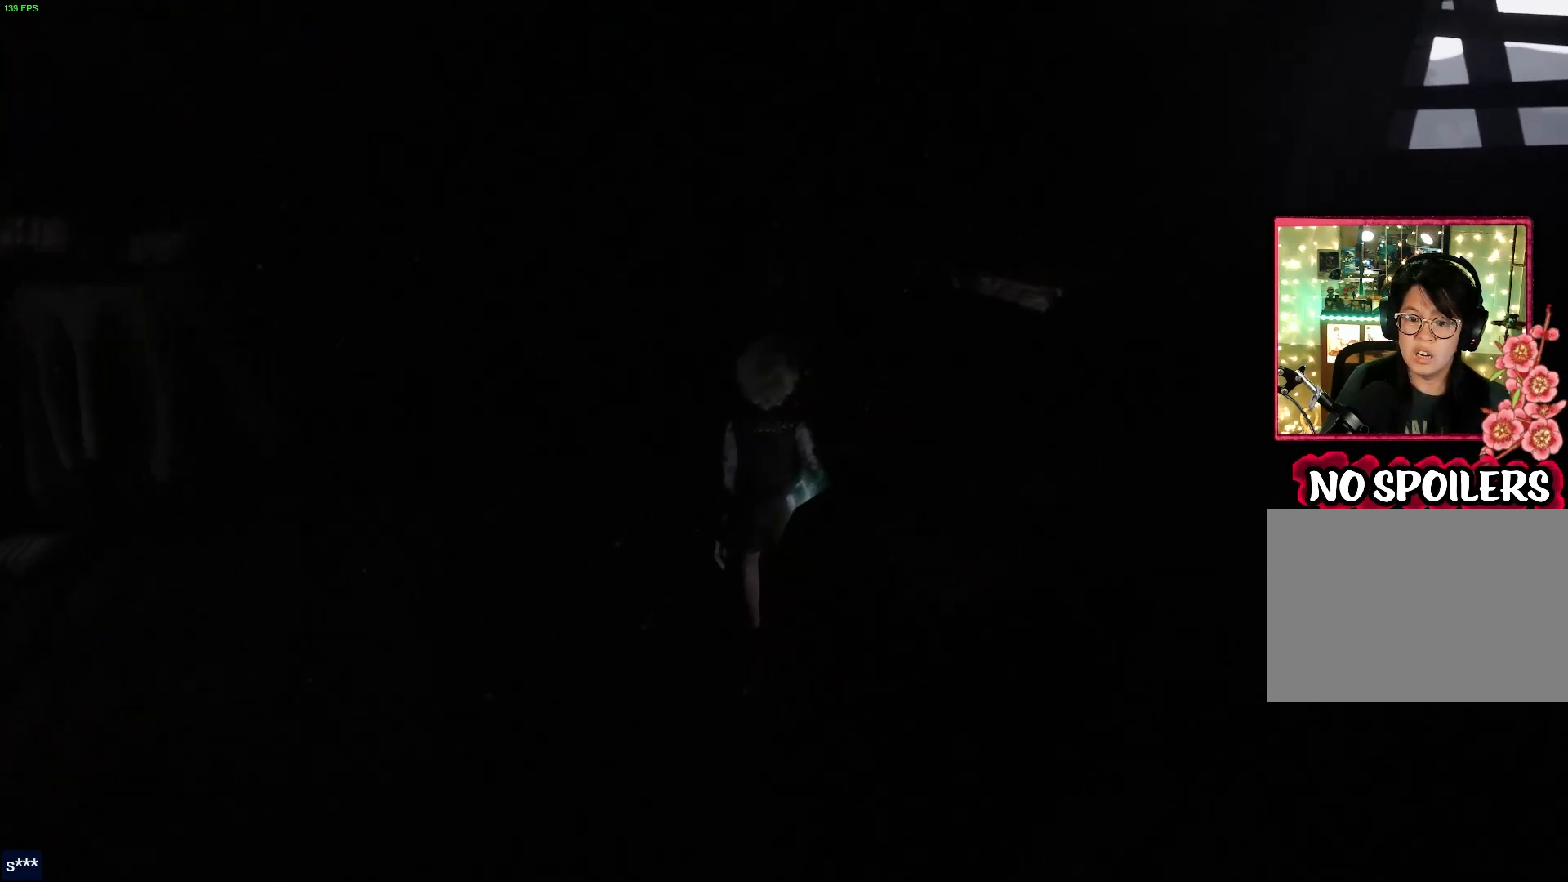
{"buttons": [], "left_stick": "up-right", "right_stick": "up-right", "events": []}
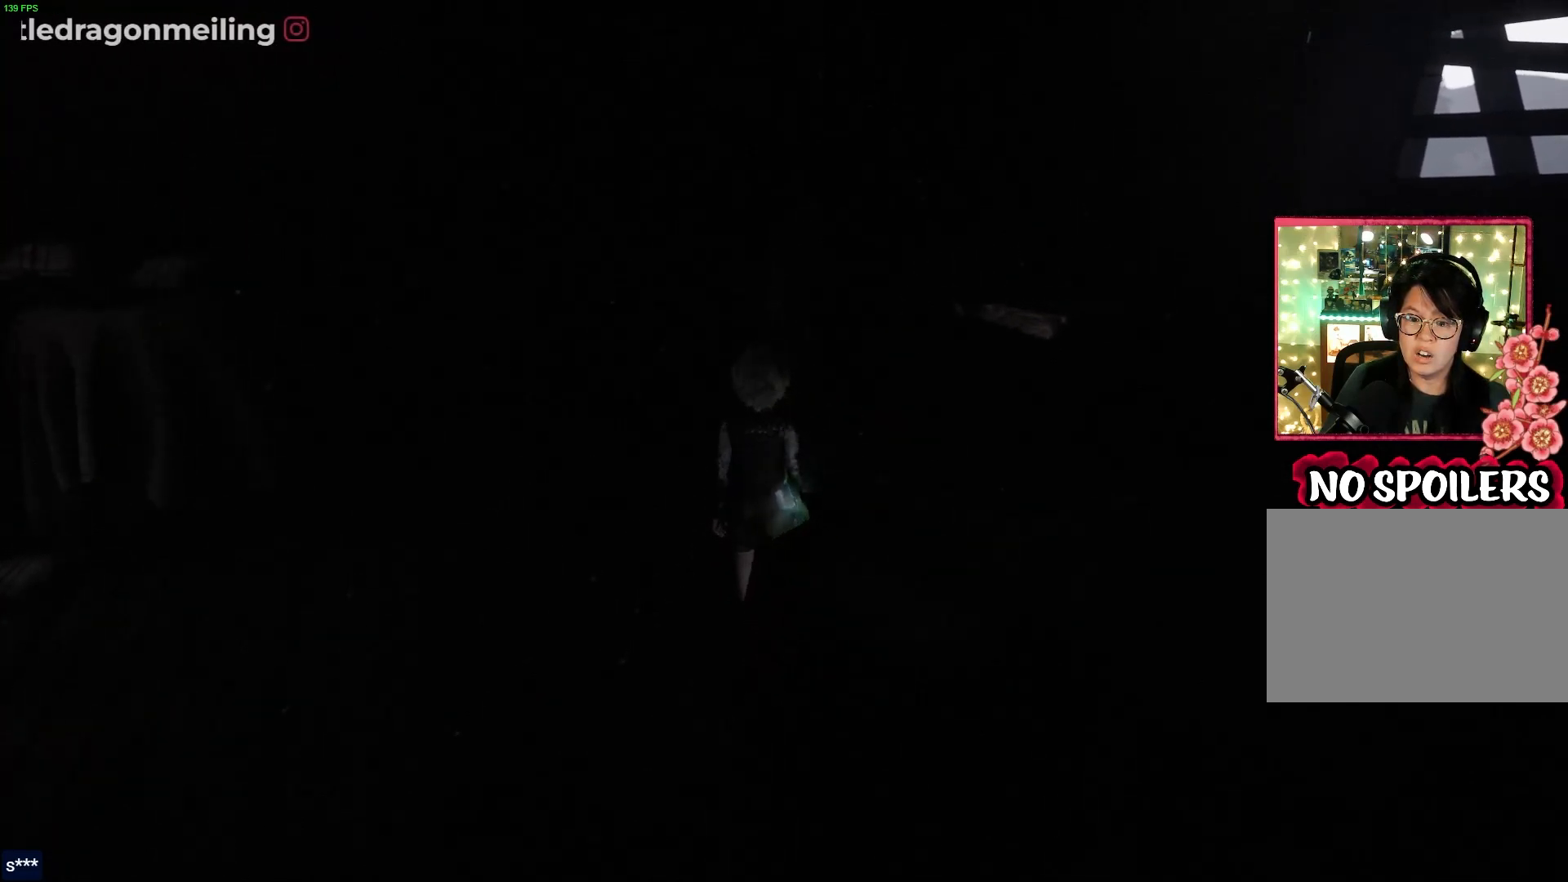
{"buttons": [], "left_stick": "up-right", "right_stick": "up-right", "events": []}
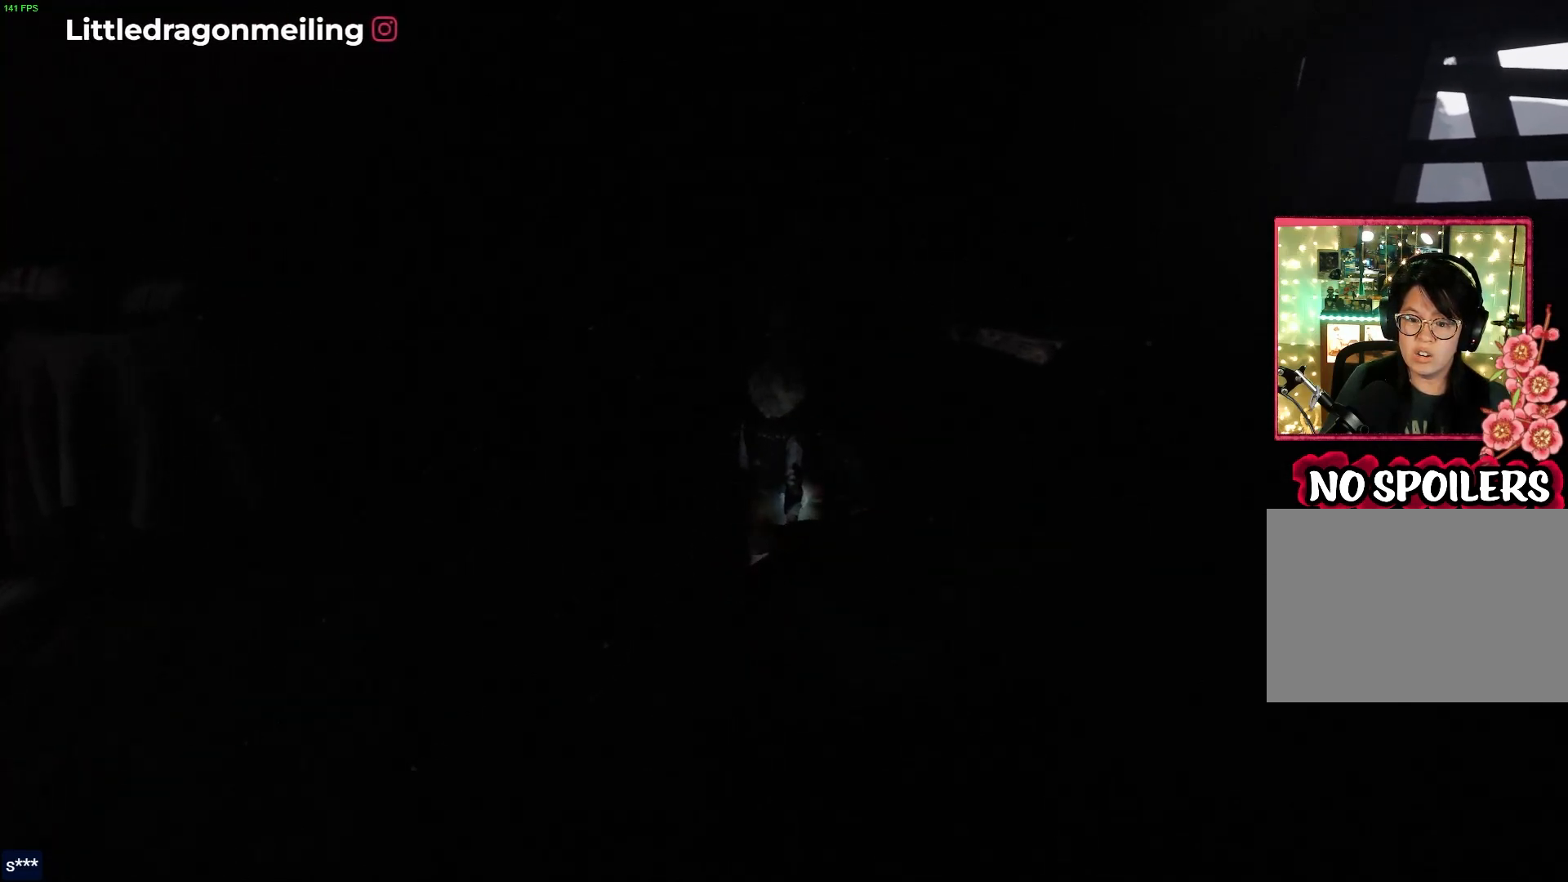
{"buttons": [], "left_stick": "up-right", "right_stick": "up-right", "events": []}
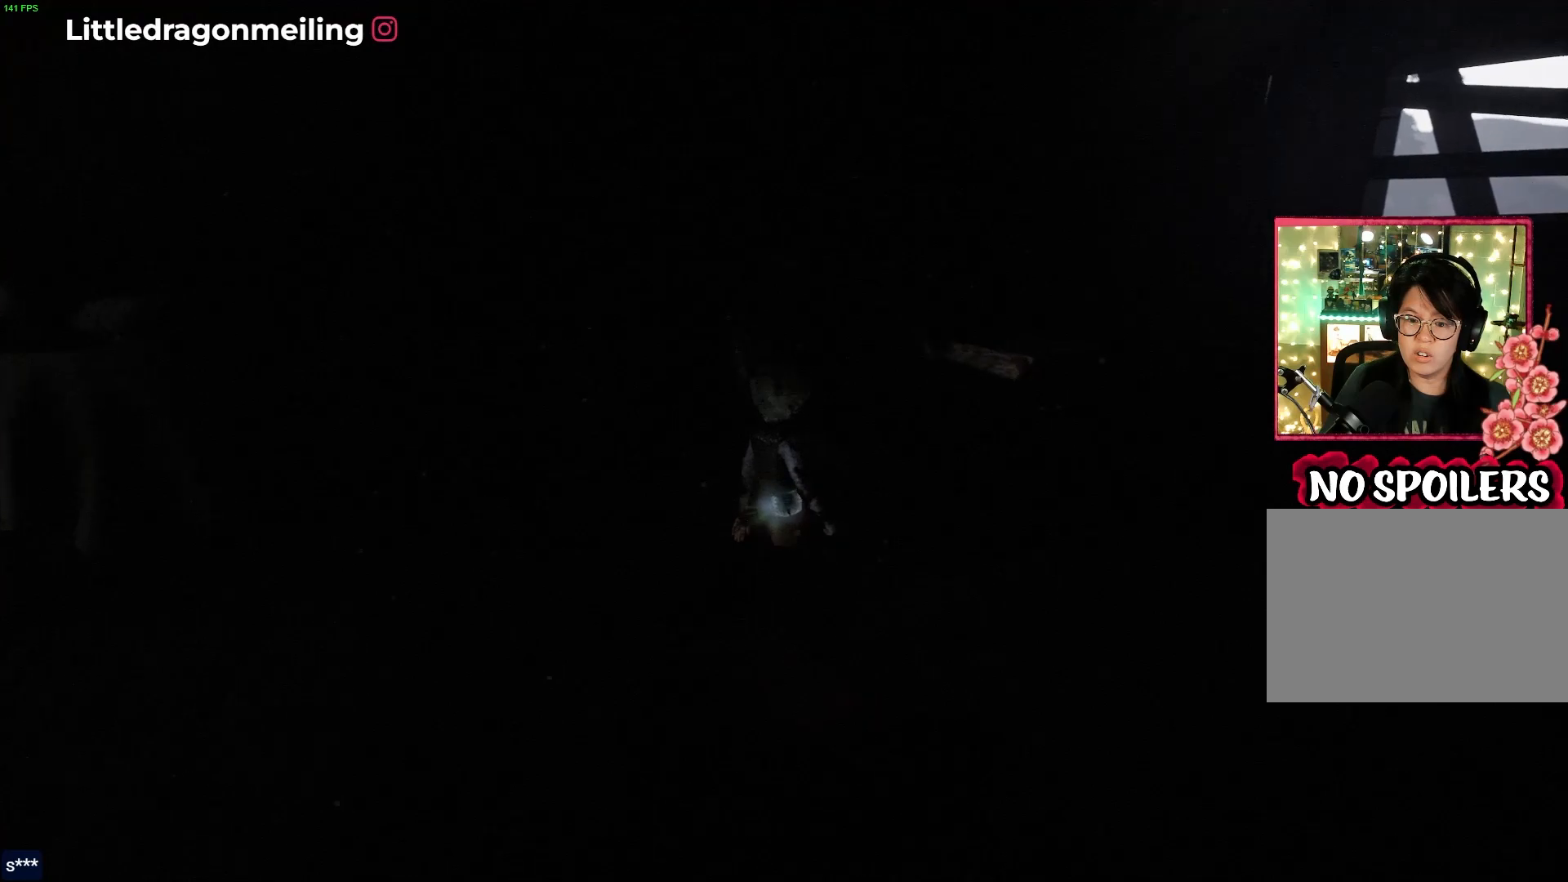
{"buttons": [], "left_stick": "up-right", "right_stick": "up-right", "events": []}
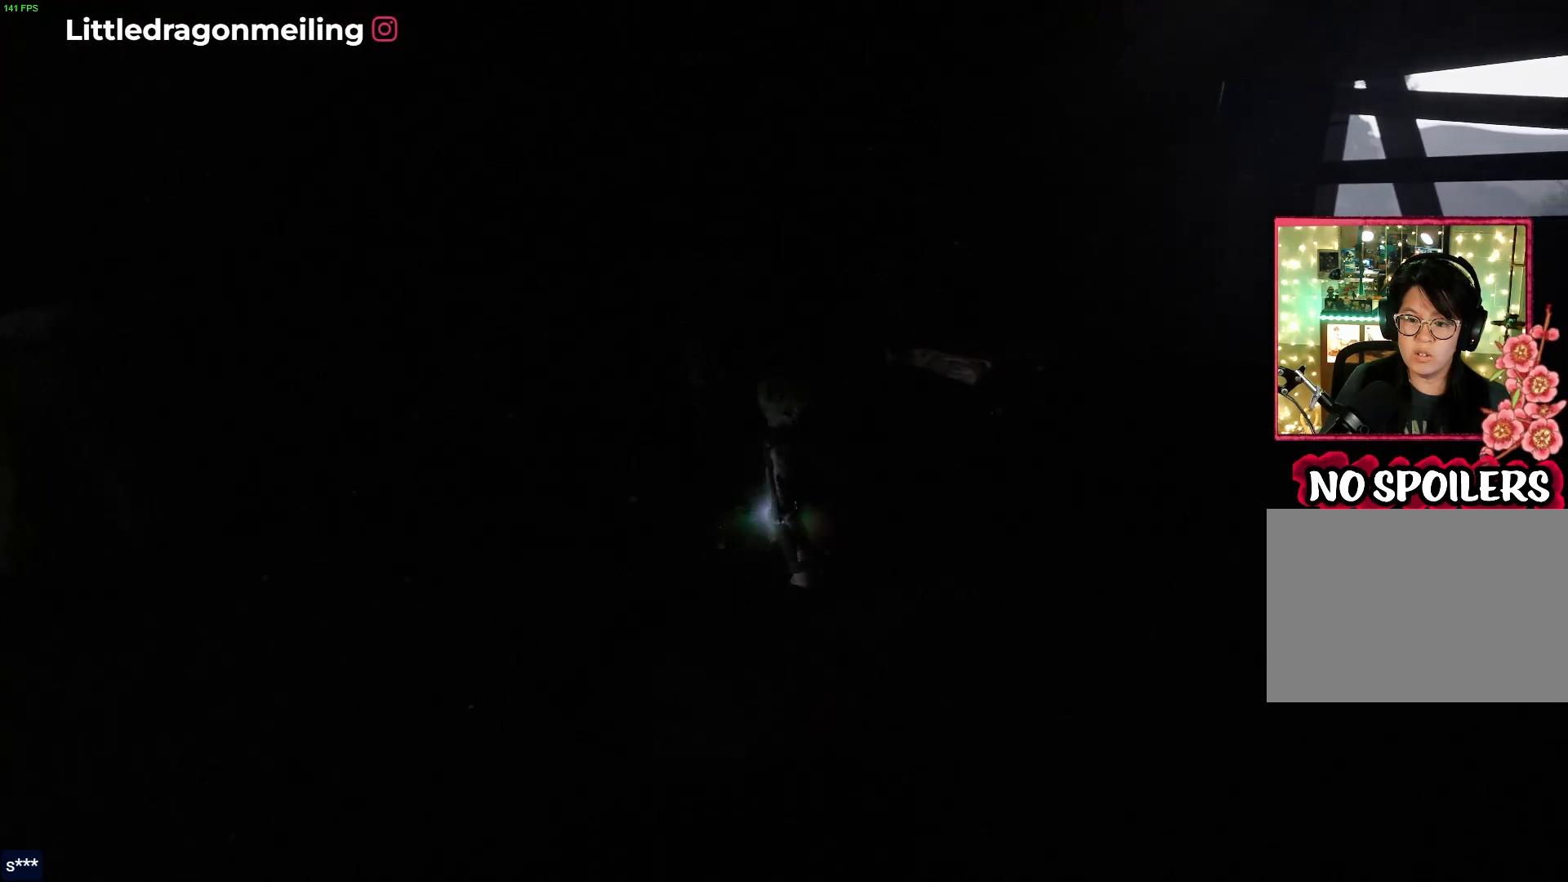
{"buttons": [], "left_stick": "up-right", "right_stick": "up-right", "events": []}
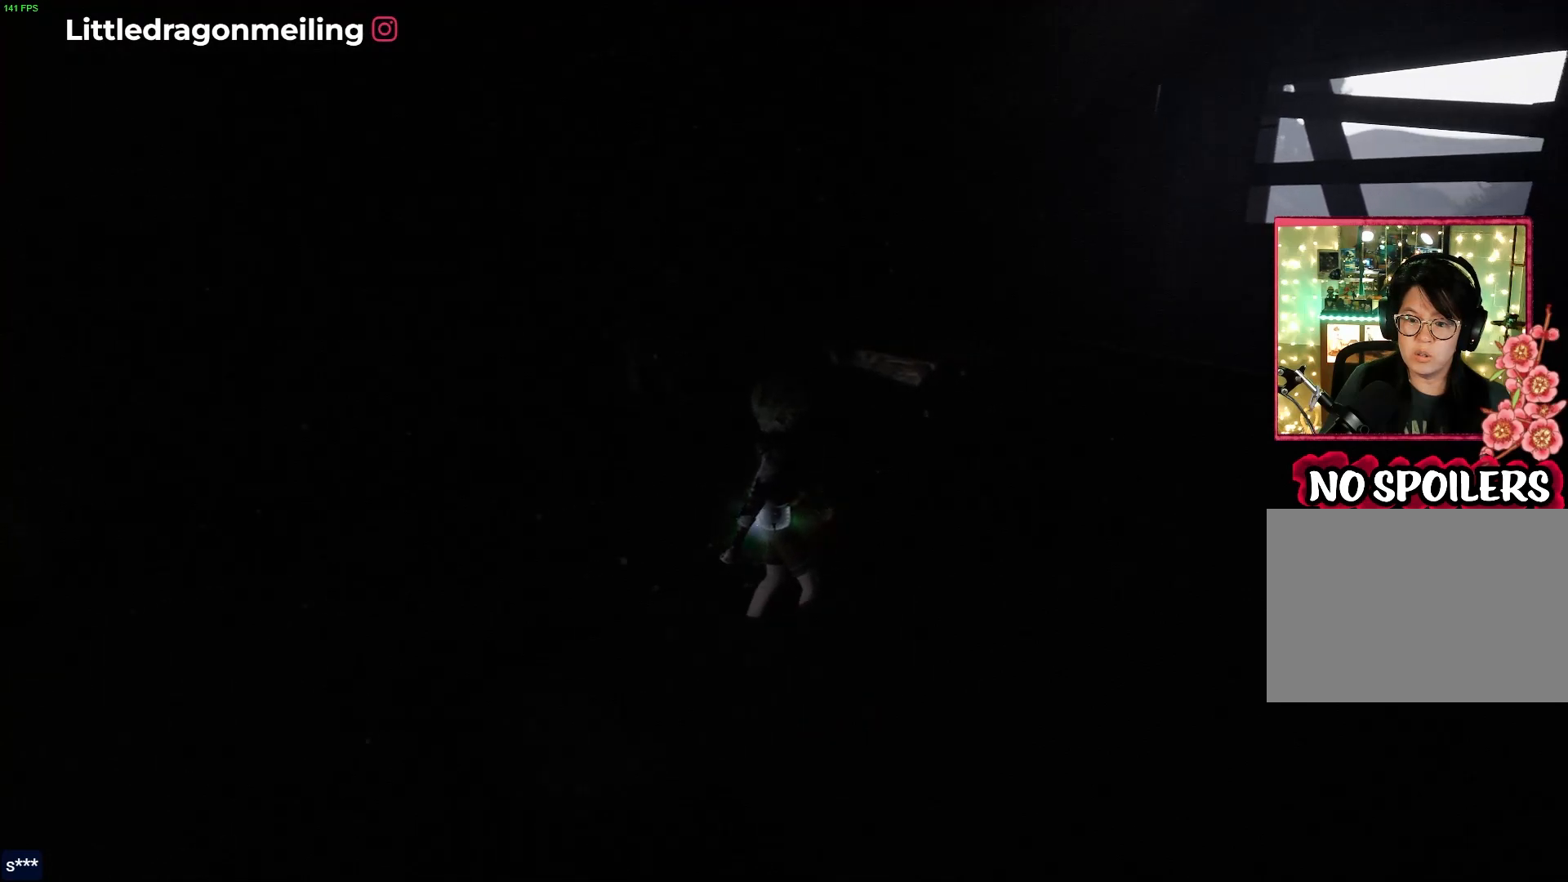
{"buttons": [], "left_stick": "up-right", "right_stick": "up-right", "events": []}
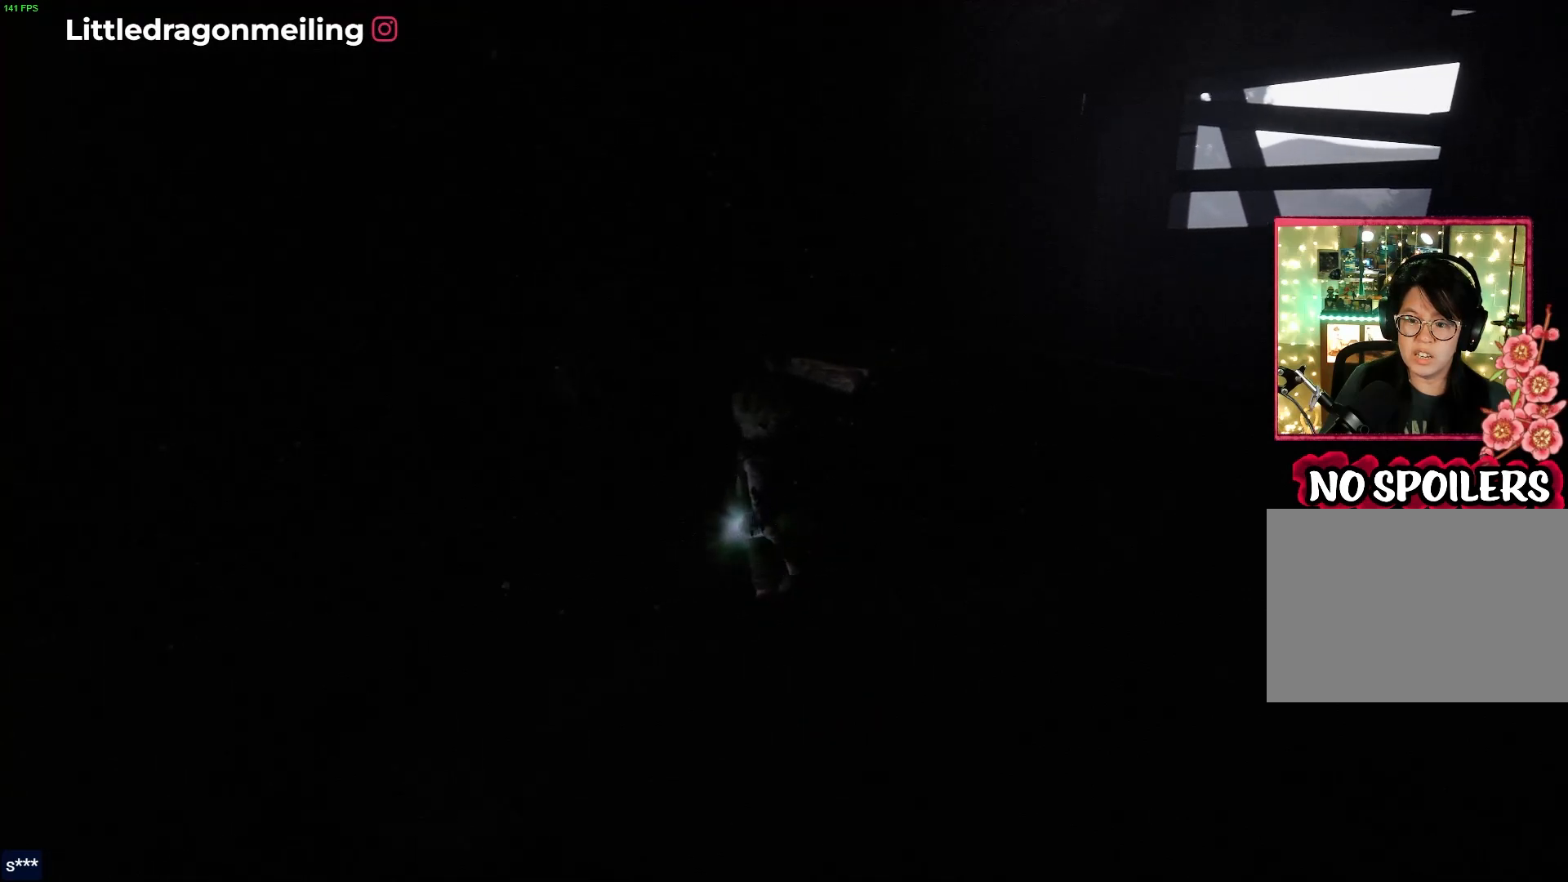
{"buttons": [], "left_stick": "up-right", "right_stick": "up-right", "events": []}
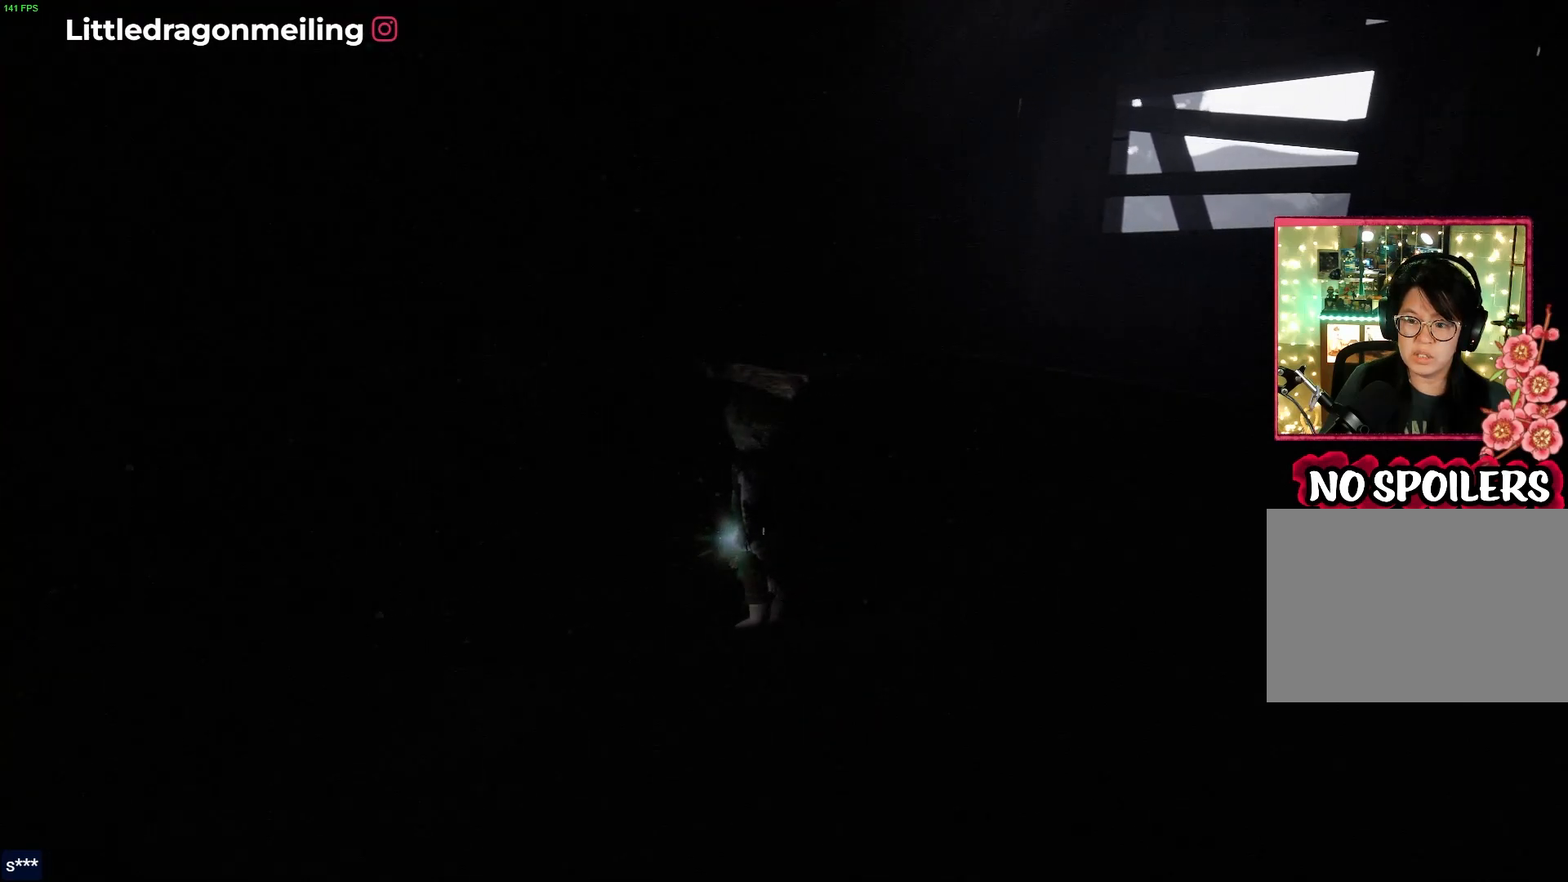
{"buttons": [], "left_stick": "up-right", "right_stick": "up-right", "events": []}
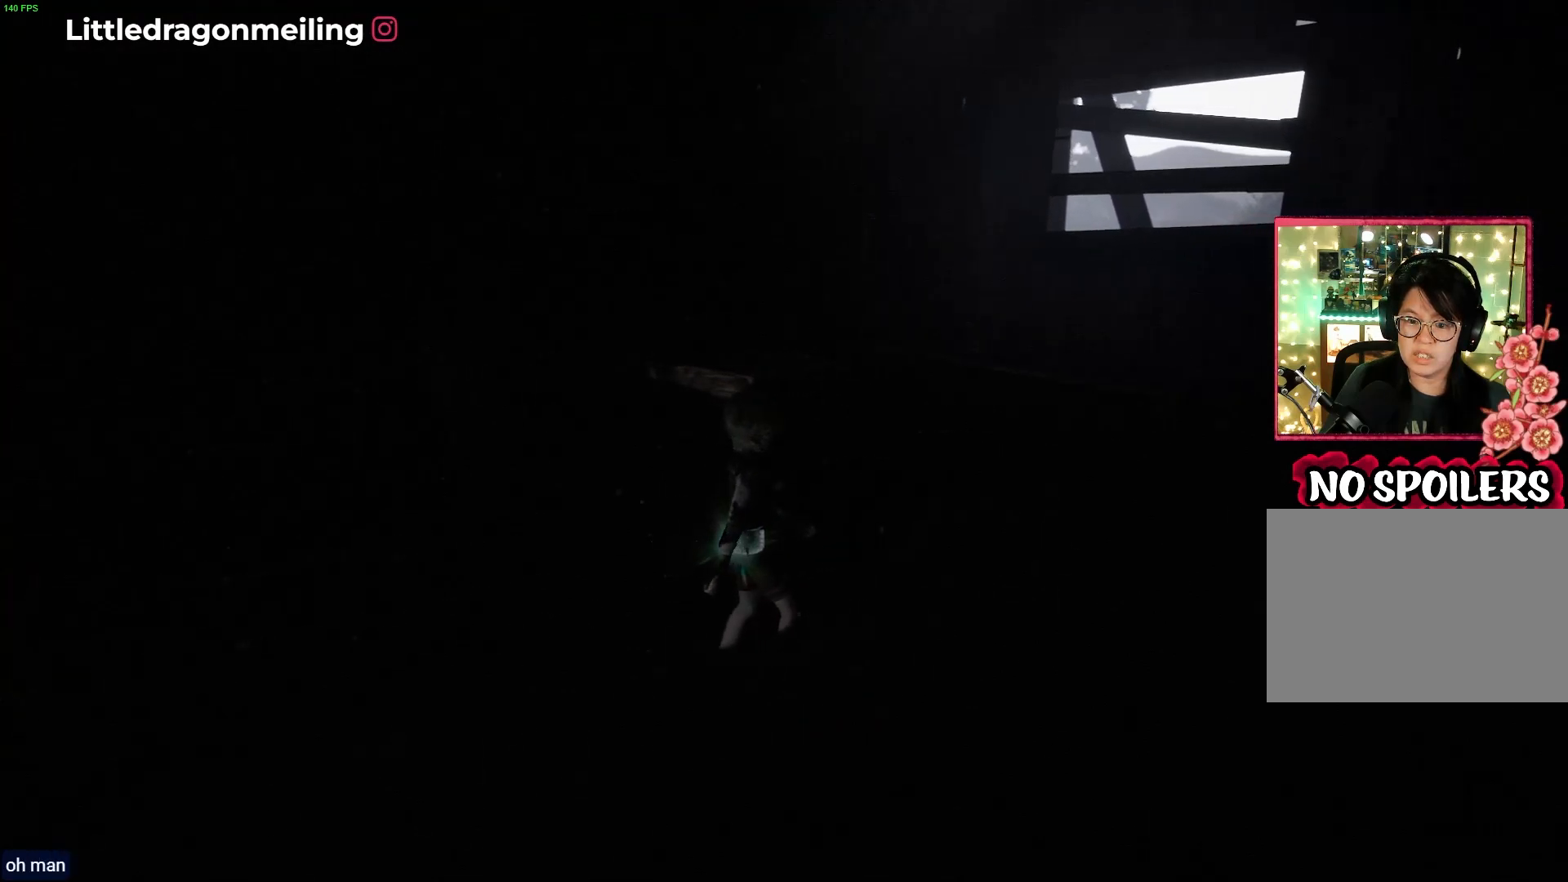
{"buttons": [], "left_stick": "up-right", "right_stick": "up-right", "events": []}
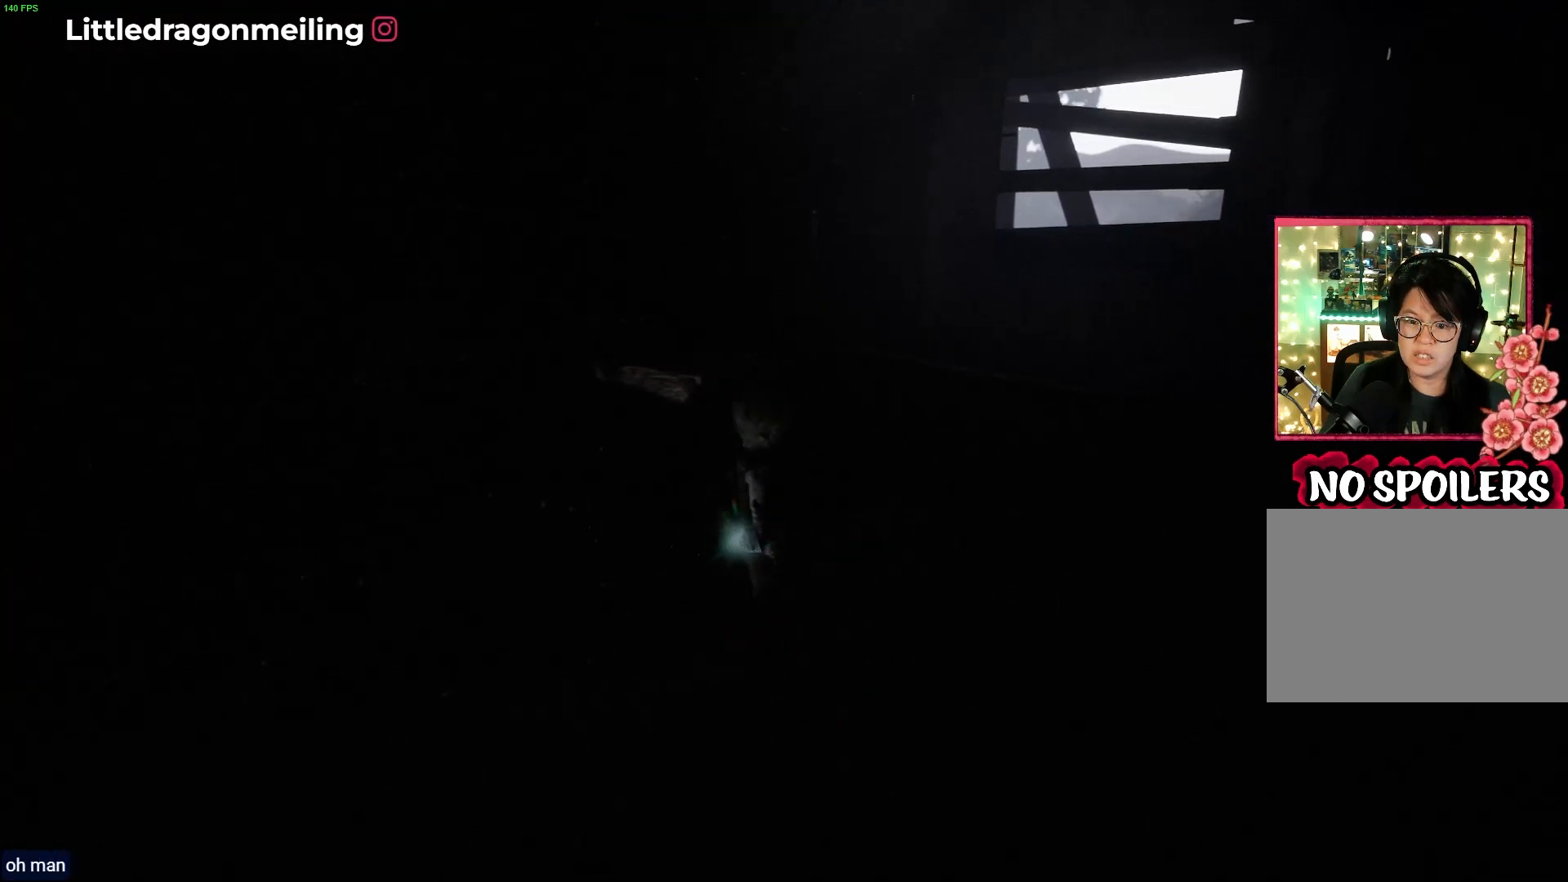
{"buttons": [], "left_stick": "up-right", "right_stick": "up-right", "events": []}
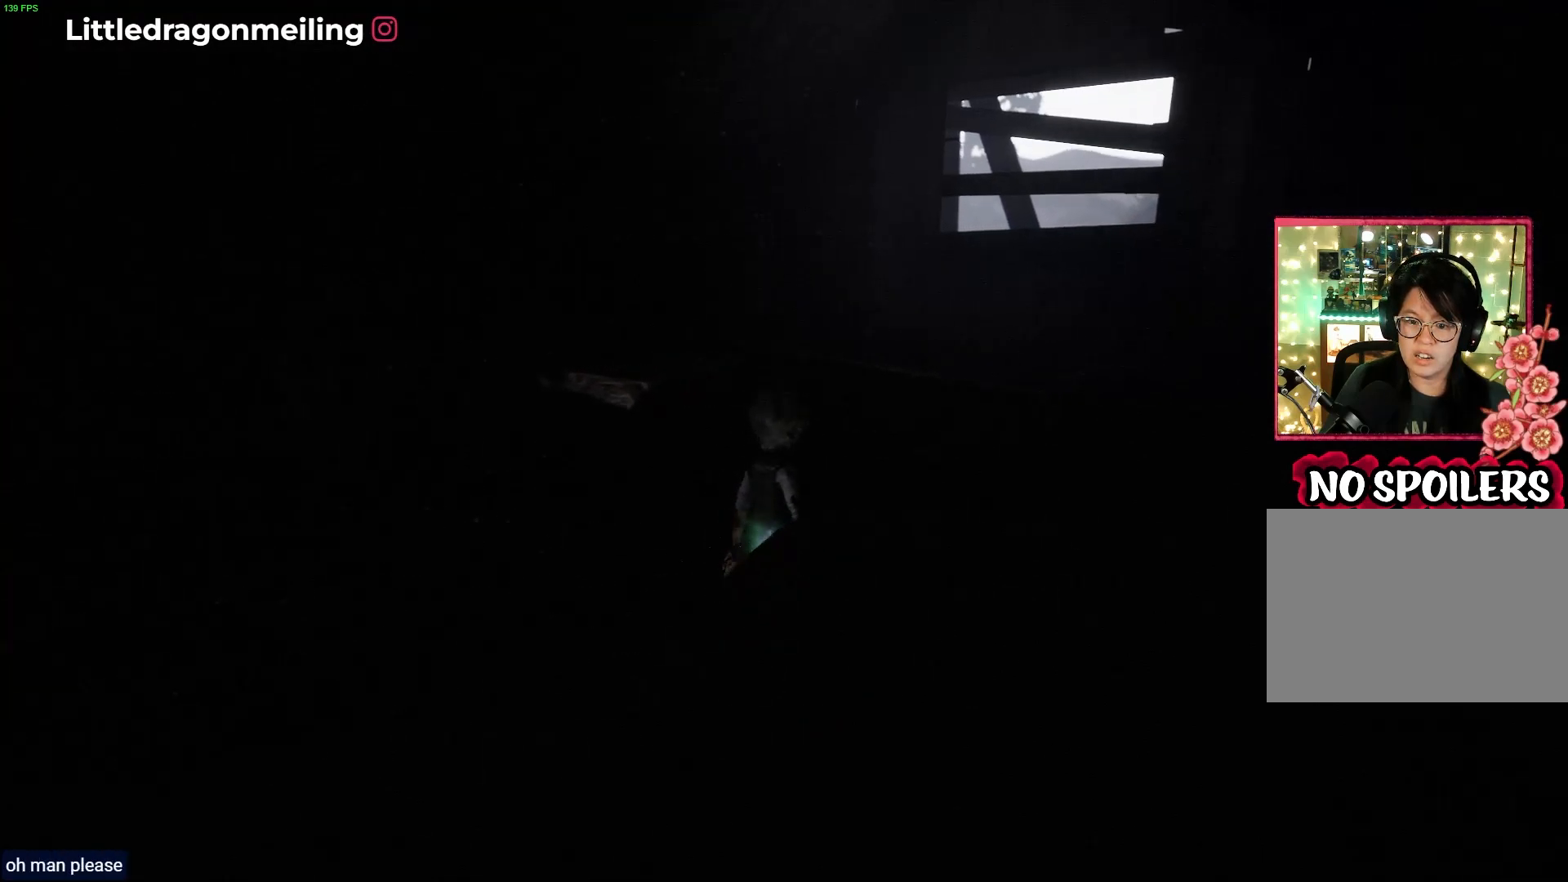
{"buttons": [], "left_stick": "up-right", "right_stick": "up-right", "events": []}
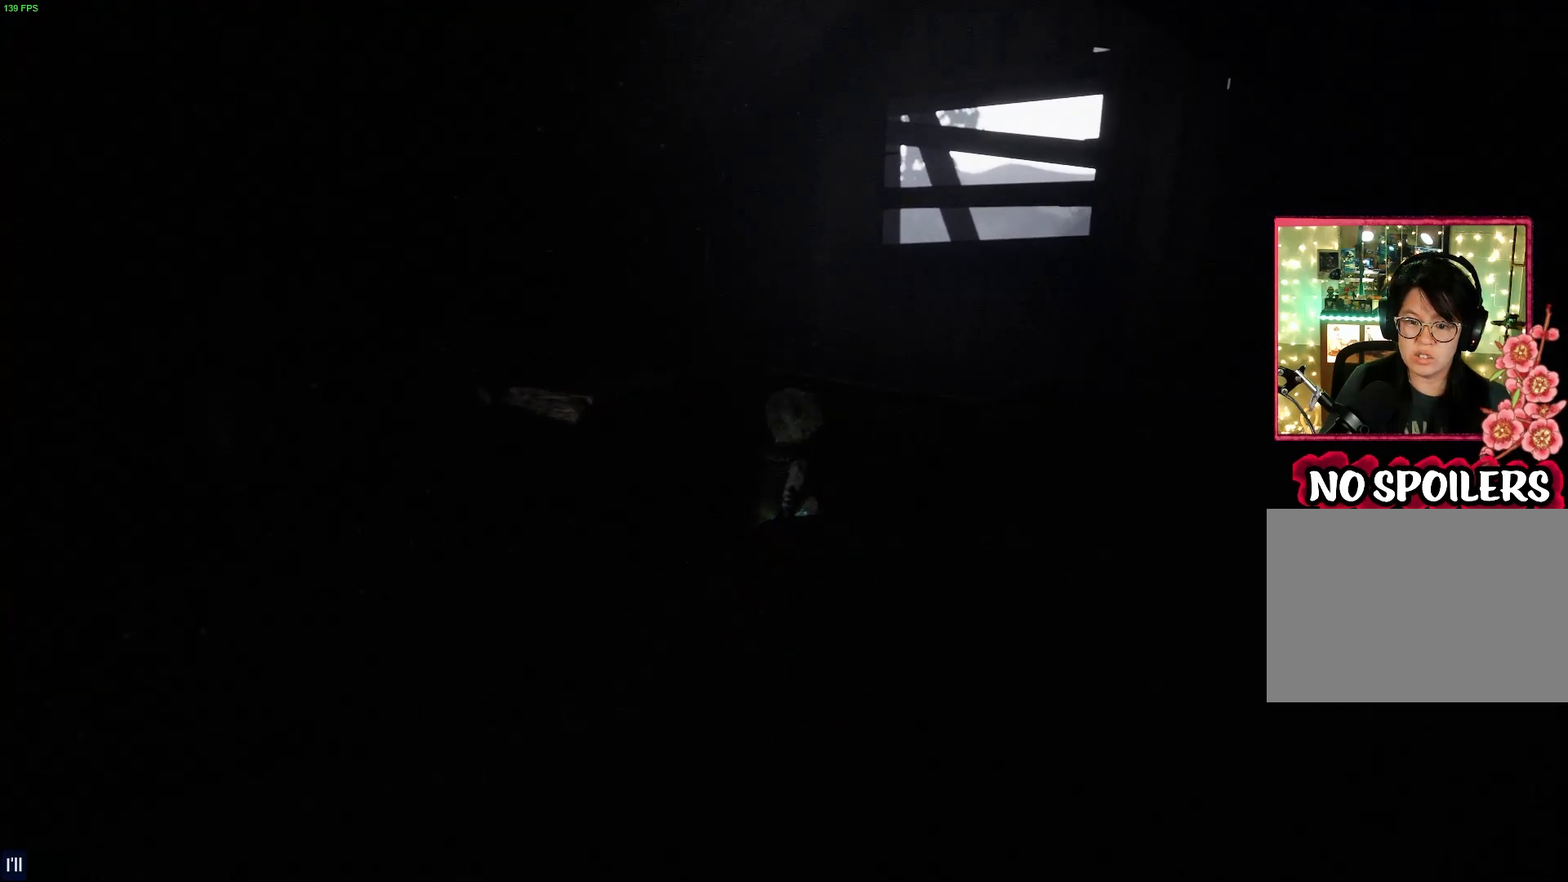
{"buttons": [], "left_stick": "up-right", "right_stick": "center", "events": [[350, "right_stick", "center"]]}
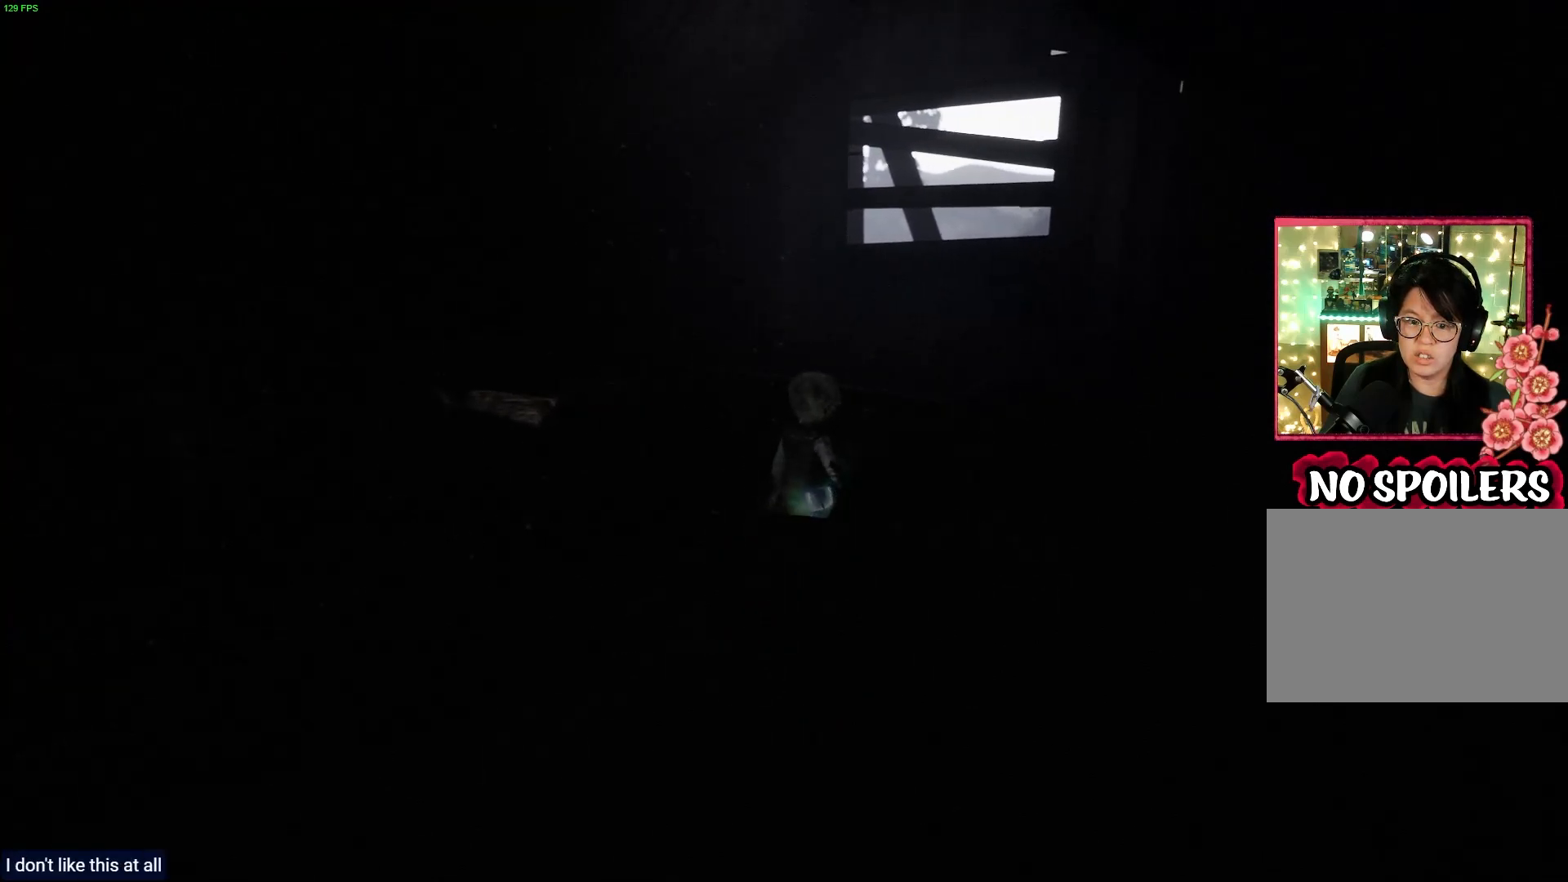
{"buttons": [], "left_stick": "up", "right_stick": "center", "events": [[400, "left_stick", "up"]]}
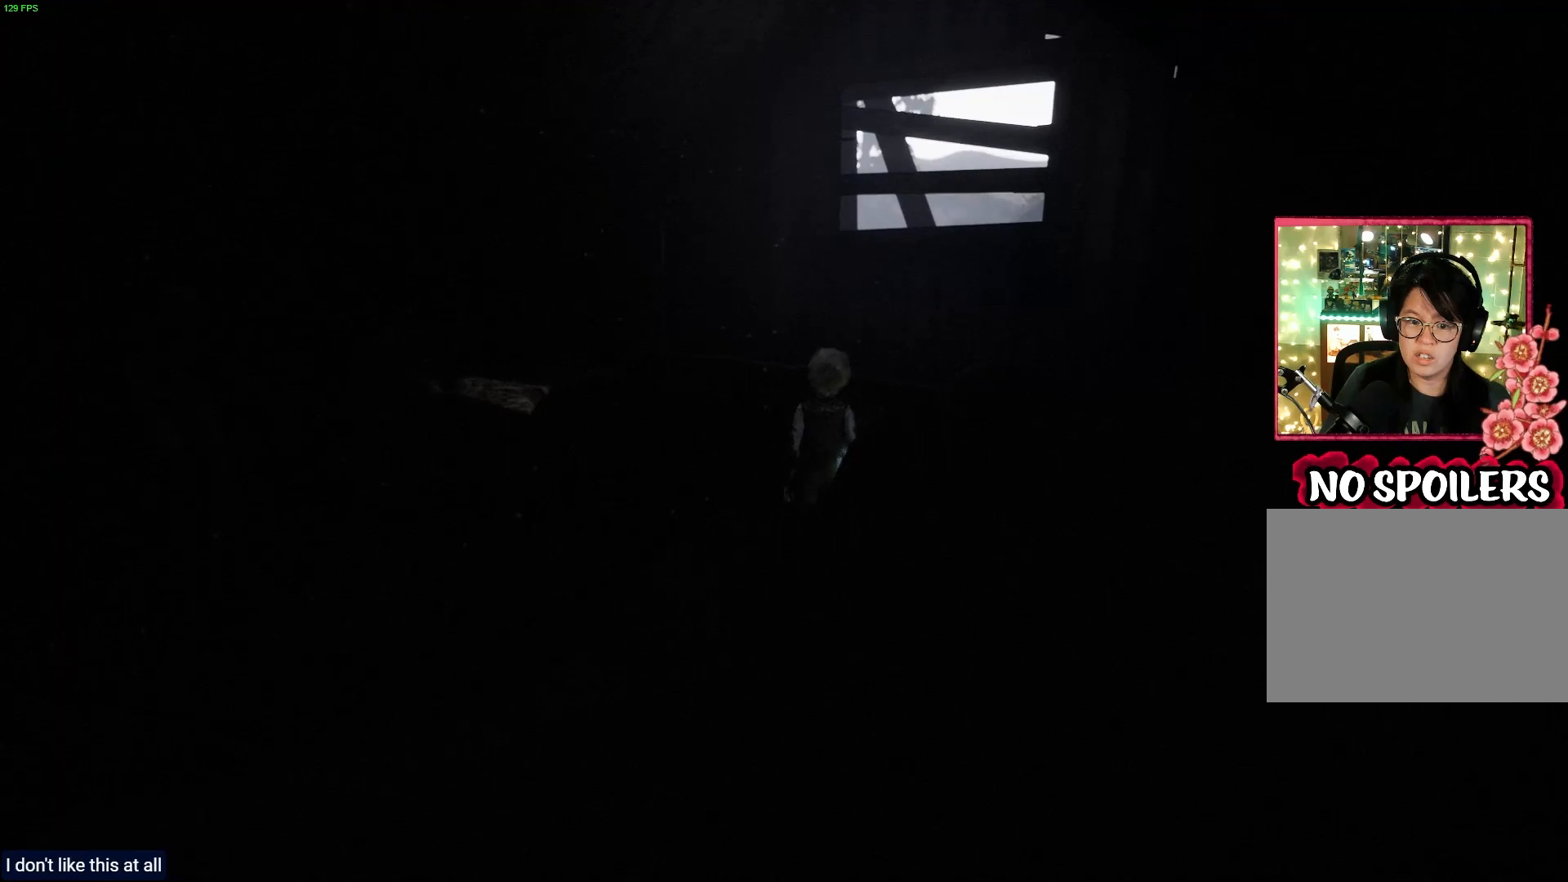
{"buttons": [], "left_stick": "up", "right_stick": "center", "events": []}
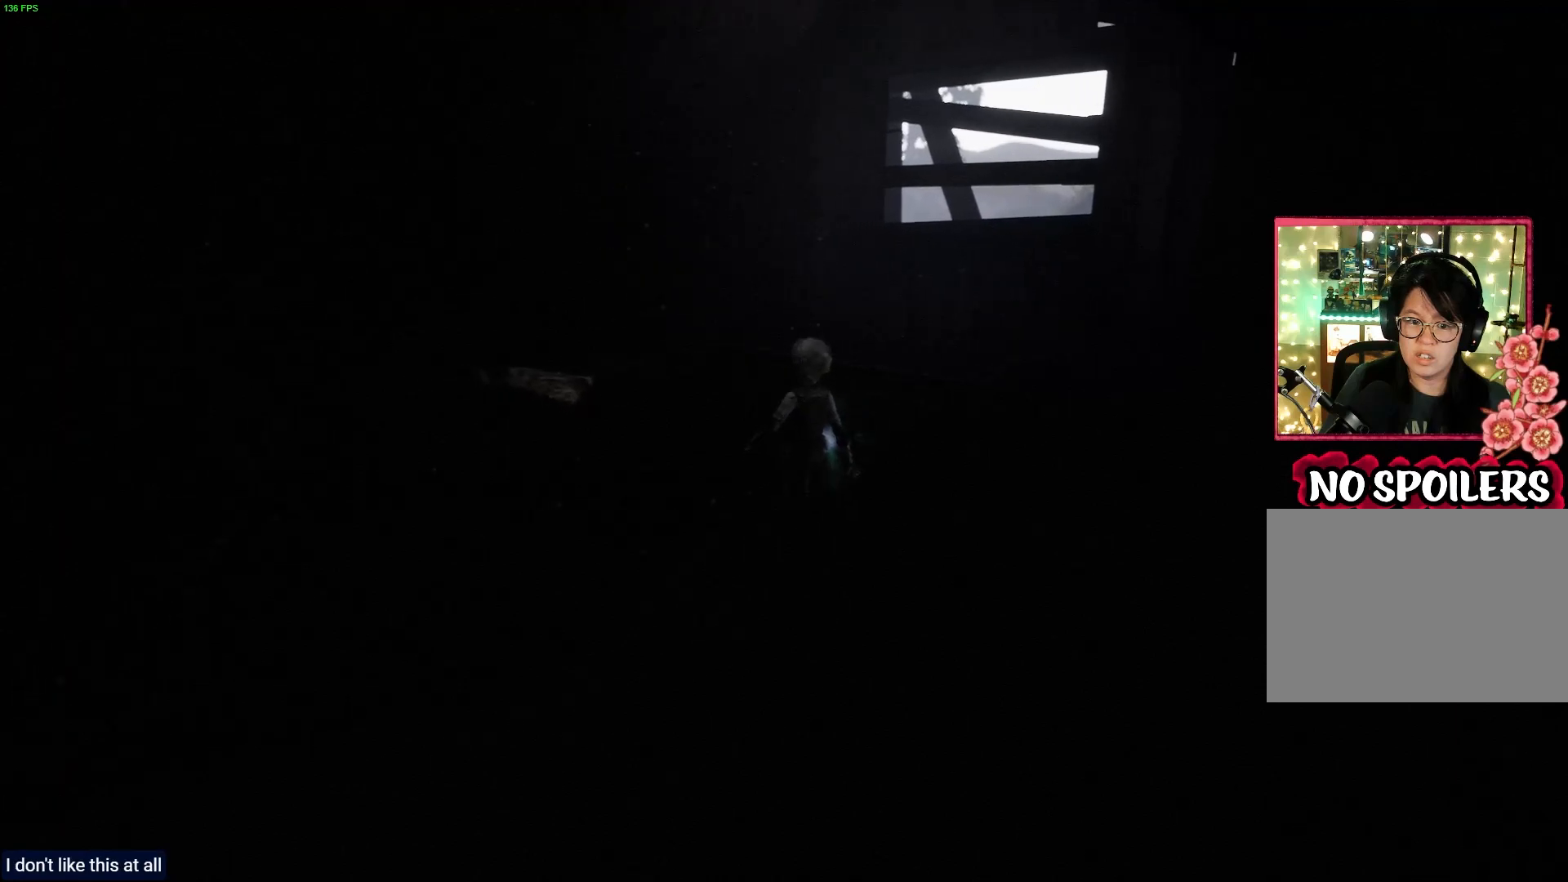
{"buttons": [], "left_stick": "up", "right_stick": "center", "events": []}